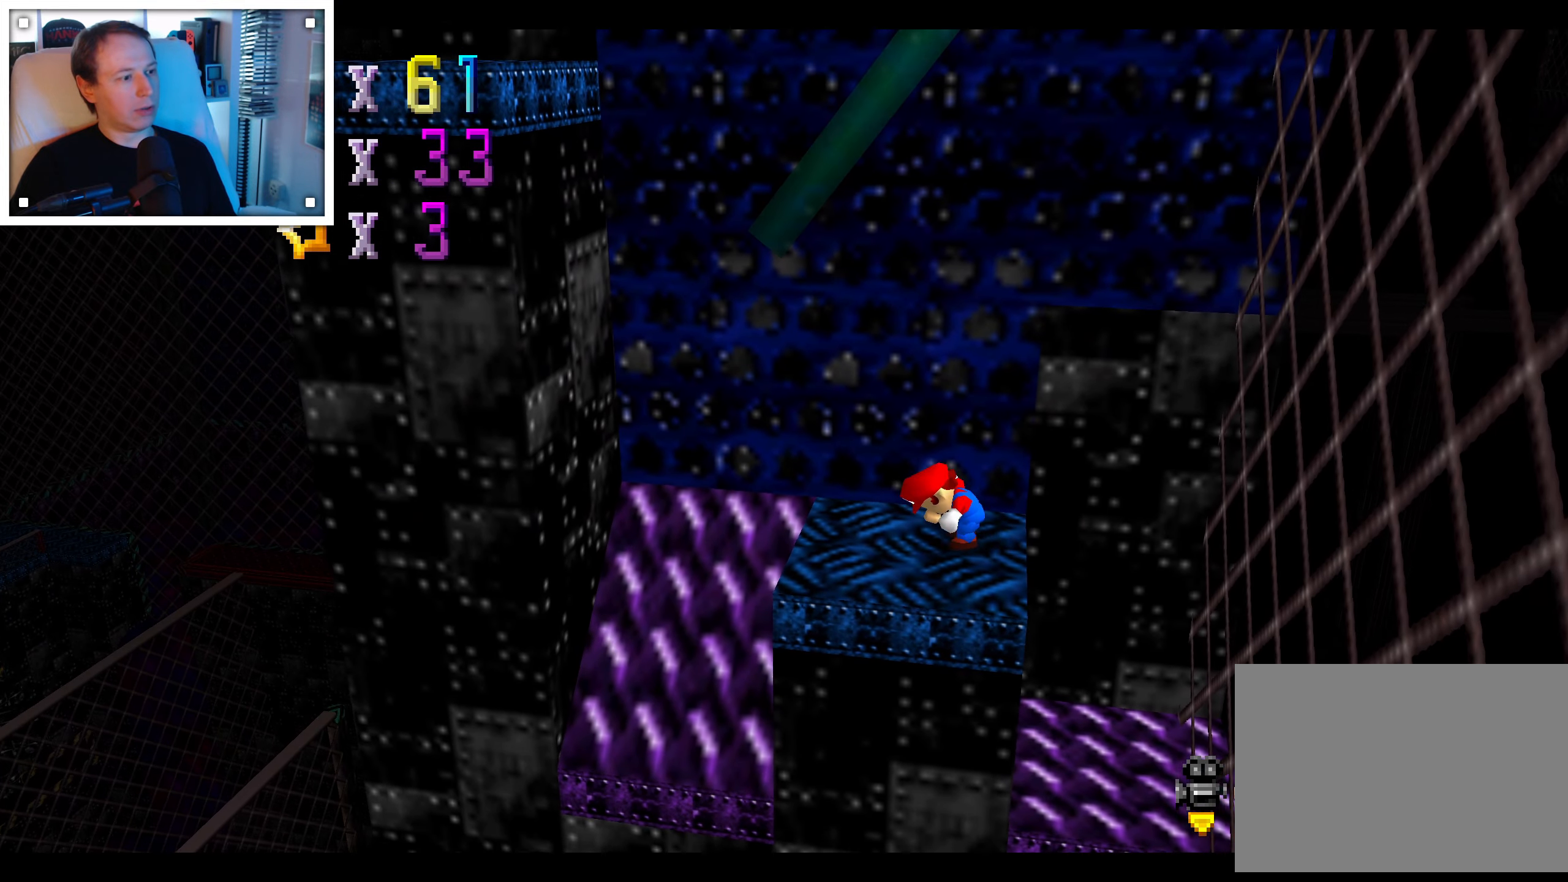
Gameplay with a controller (Nintendo layout); each line is a JSON object with the inputs held at the frame after it (dt_ms = milliseconds from this image to that frame). "events" lists button and stick changes between this image and that frame as [ms after this image, input, new state], when the widget could be followed in between. Not read: C DPAD_DOWN DPAD_LEFT DPAD_RIGHT DPAD_UP L1 L3 R3 START X Y Z.
{"dt_ms": 500, "buttons": [], "left_stick": "left", "right_stick": "center", "events": [[200, "left_stick", "left"]]}
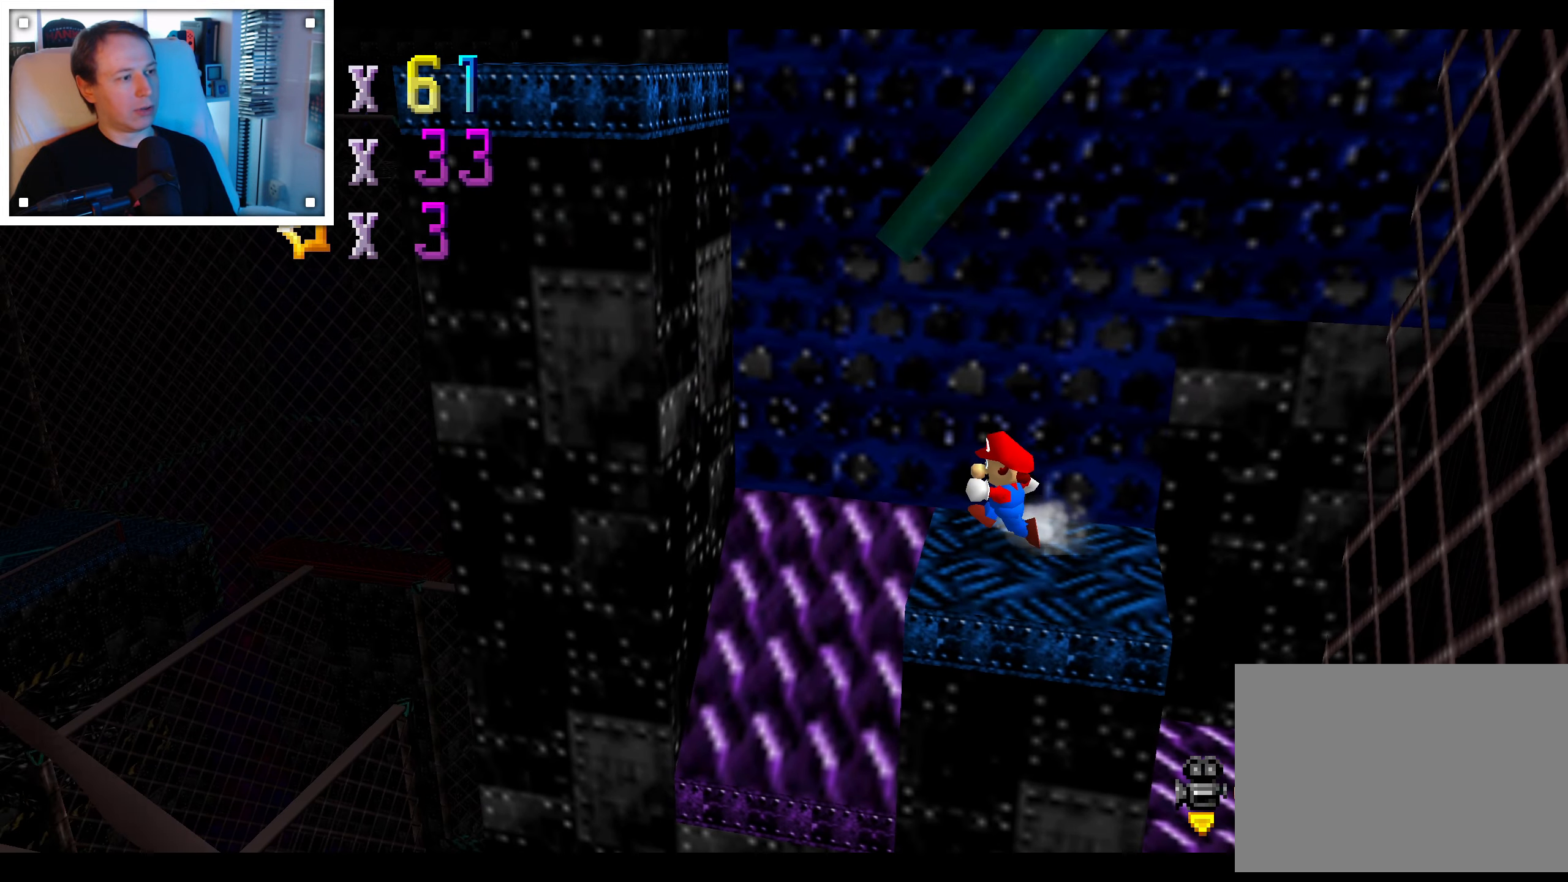
{"dt_ms": 1000, "buttons": ["A"], "left_stick": "right", "right_stick": "center", "events": [[67, "A", "down"], [500, "A", "up"], [600, "left_stick", "right"], [617, "A", "down"]]}
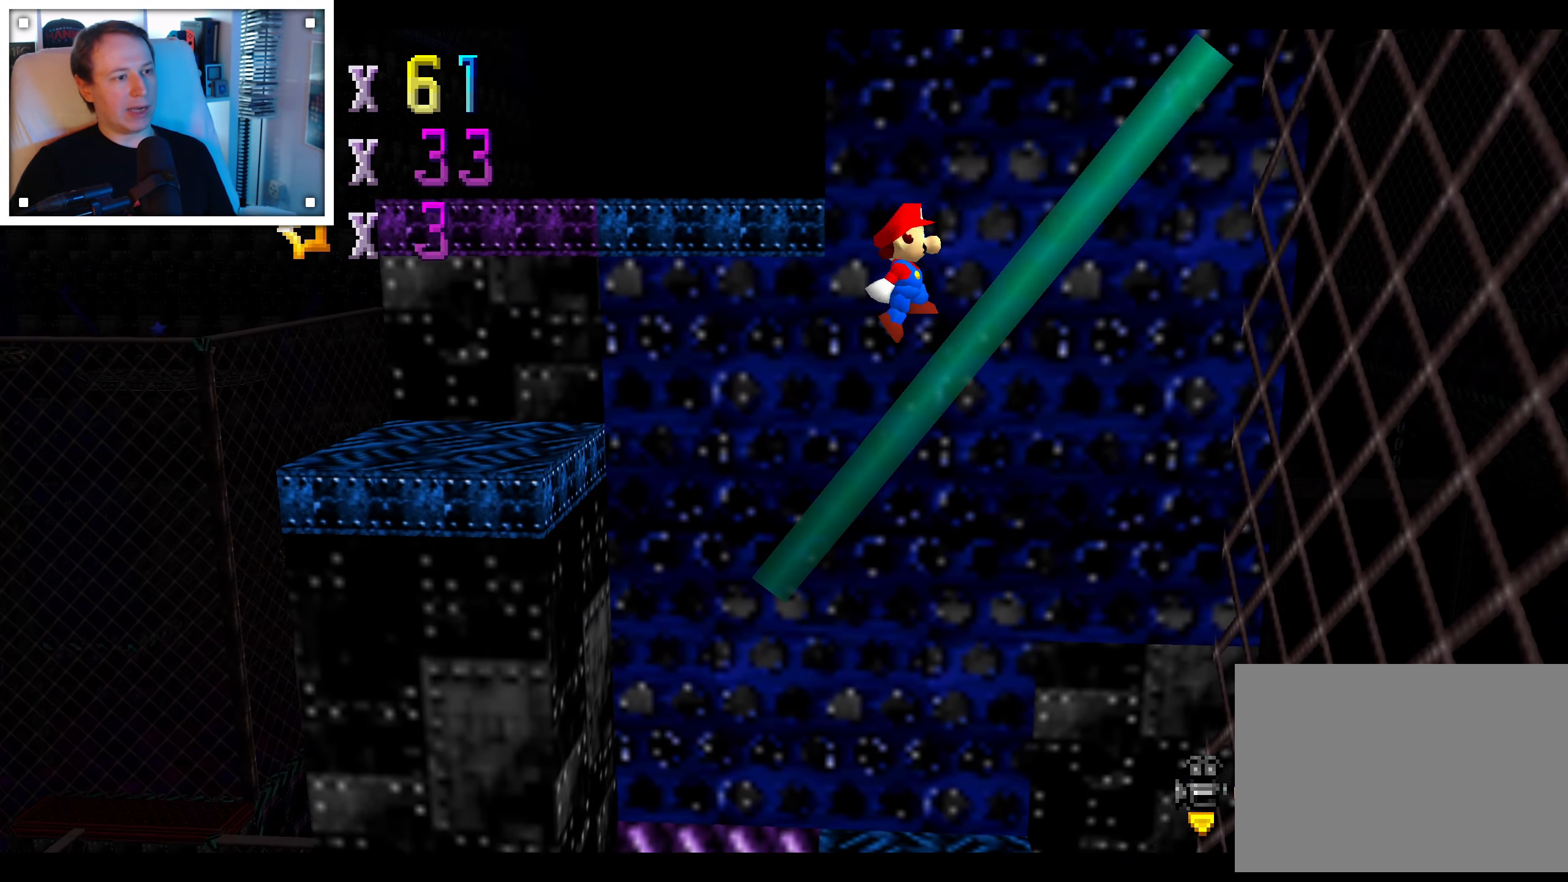
{"dt_ms": 500, "buttons": ["A"], "left_stick": "left", "right_stick": "center", "events": [[333, "A", "up"], [450, "left_stick", "left"], [467, "A", "down"]]}
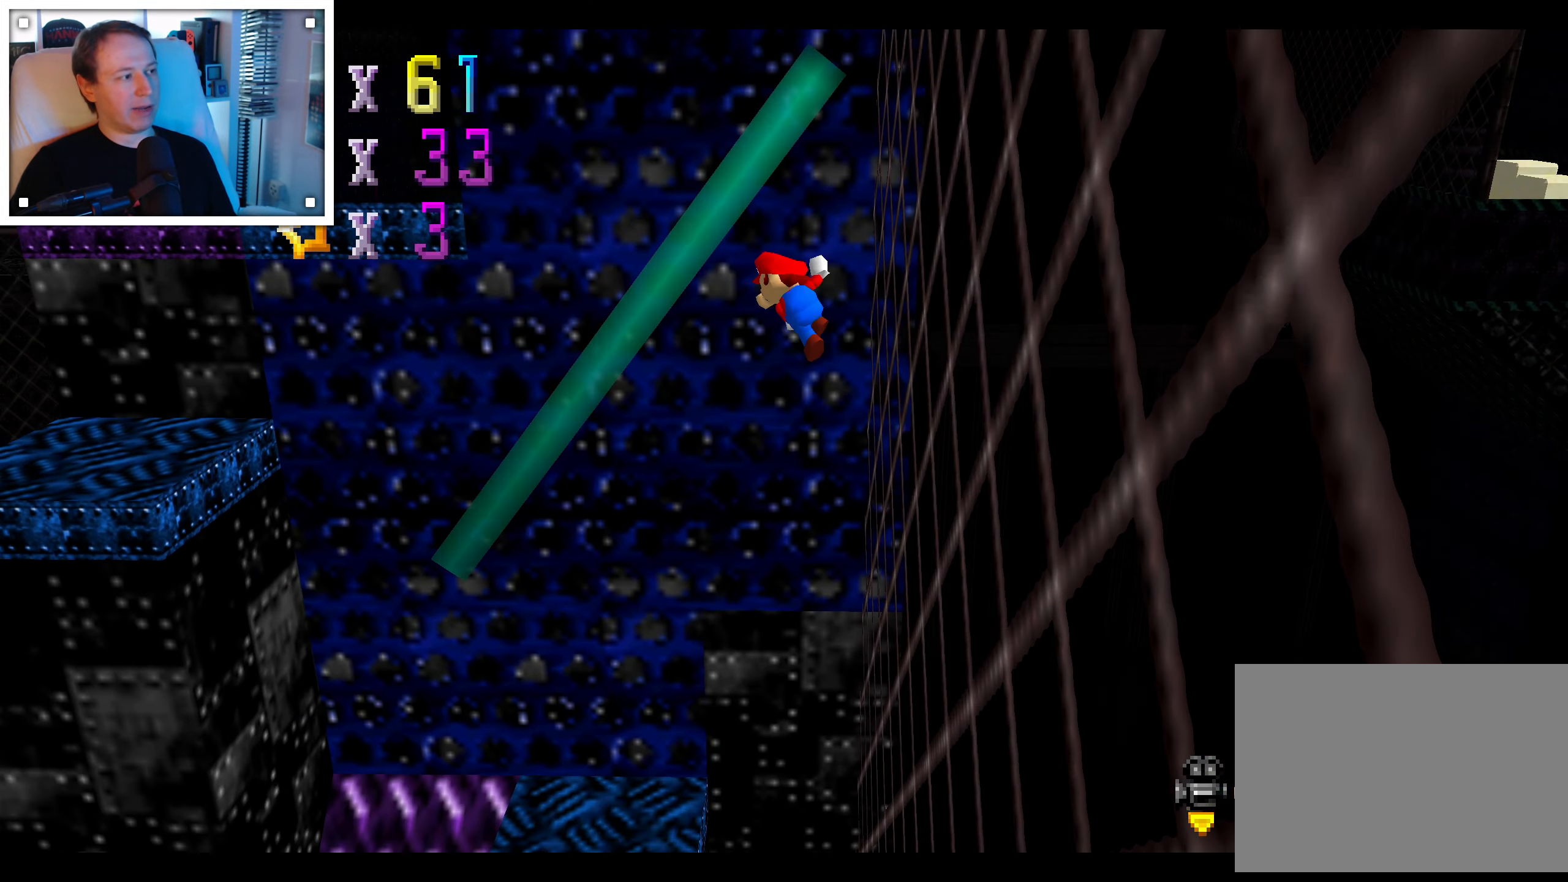
{"dt_ms": 500, "buttons": ["A"], "left_stick": "left", "right_stick": "center", "events": []}
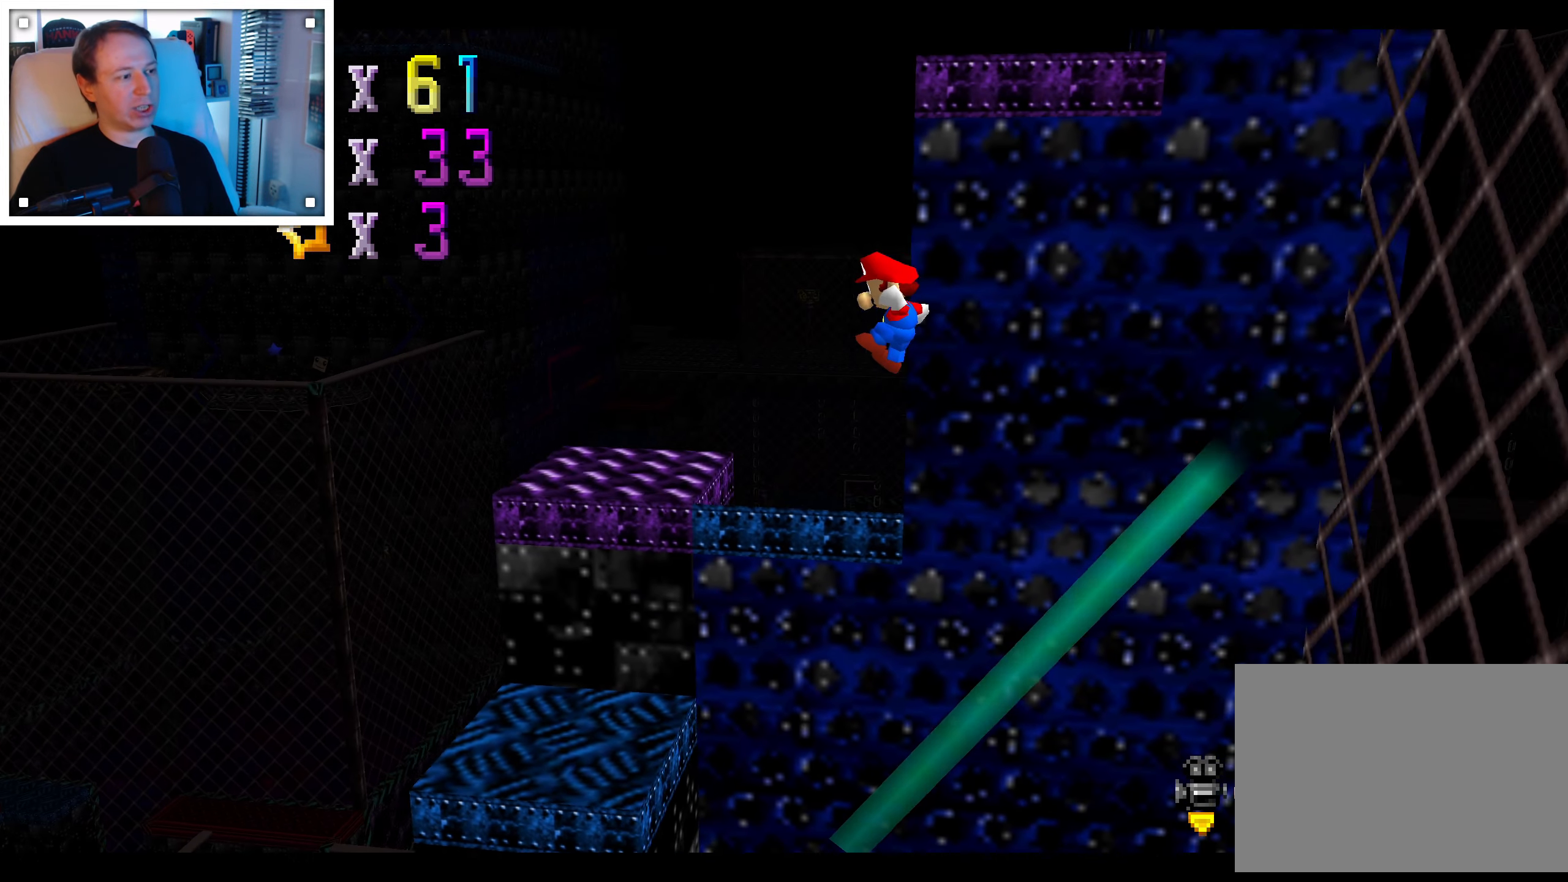
{"dt_ms": 1000, "buttons": [], "left_stick": "center", "right_stick": "center", "events": [[83, "left_stick", "up-left"], [267, "left_stick", "up"], [367, "A", "up"], [517, "A", "down"], [533, "left_stick", "center"], [650, "A", "up"], [817, "right_stick", "left"], [917, "right_stick", "center"]]}
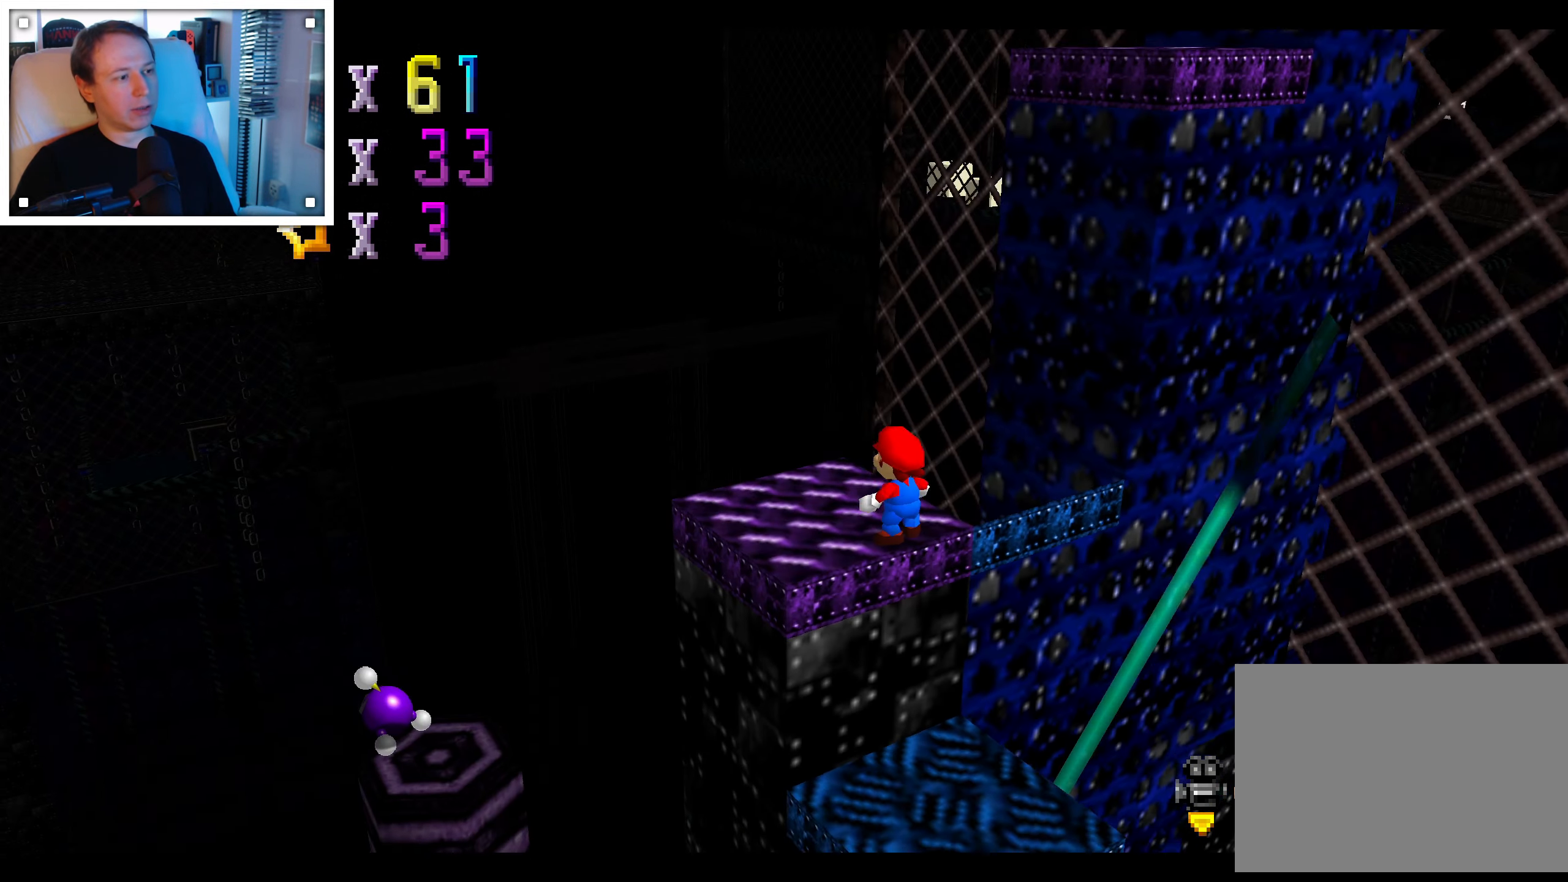
{"dt_ms": 1000, "buttons": [], "left_stick": "down-right", "right_stick": "center", "events": [[50, "right_stick", "left"], [133, "right_stick", "center"], [483, "left_stick", "up"], [517, "left_stick", "up-left"], [717, "left_stick", "left"], [934, "left_stick", "down"], [984, "left_stick", "down-right"]]}
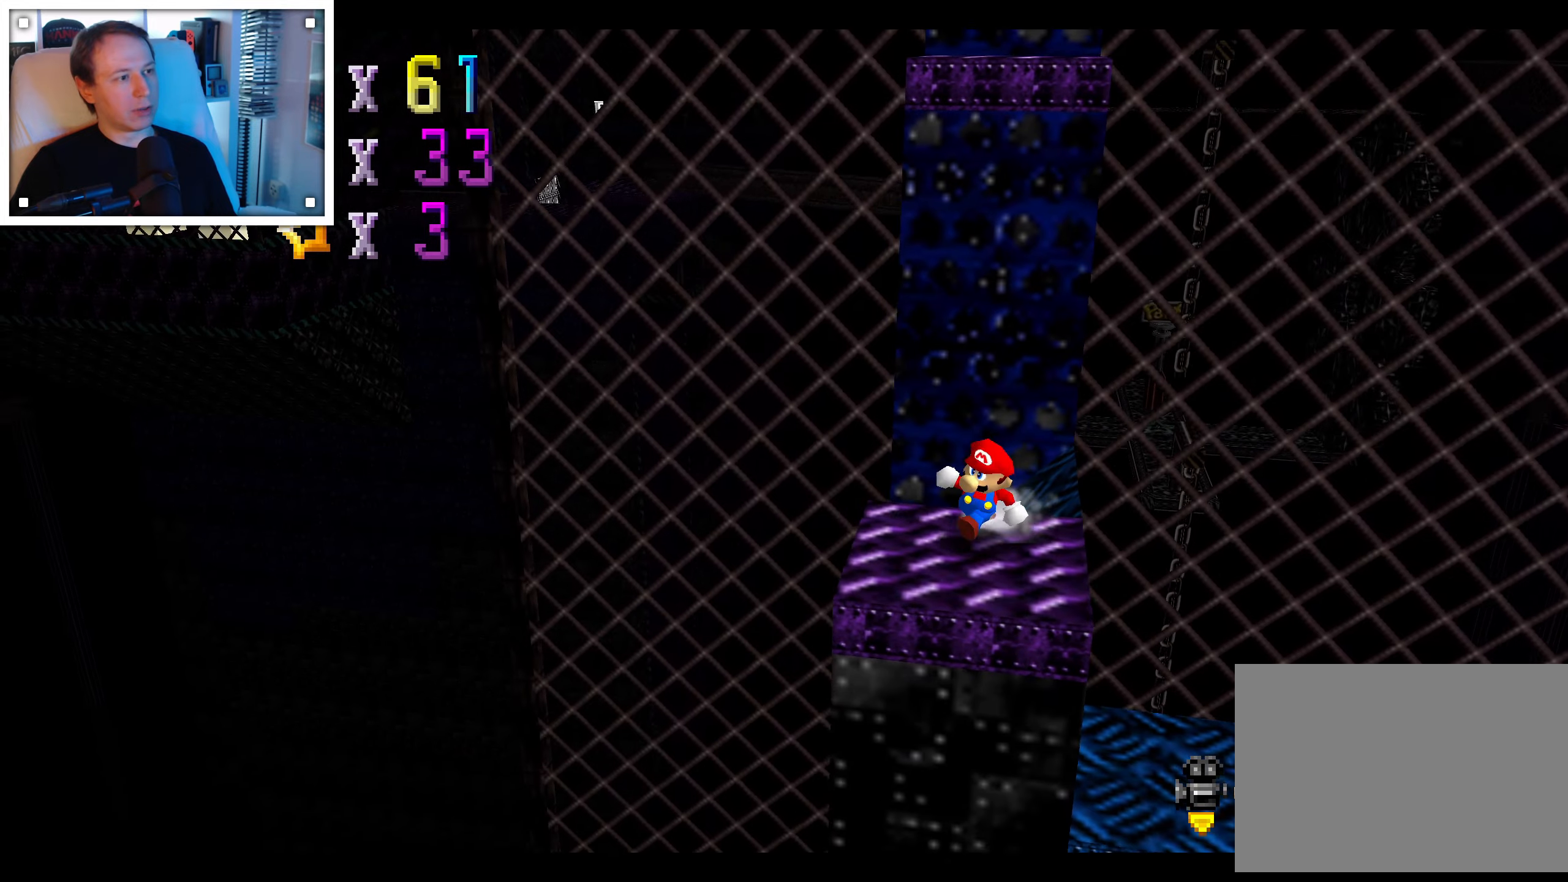
{"dt_ms": 500, "buttons": ["A"], "left_stick": "up", "right_stick": "center", "events": [[17, "left_stick", "right"], [84, "left_stick", "up-right"], [217, "left_stick", "up"], [234, "A", "down"]]}
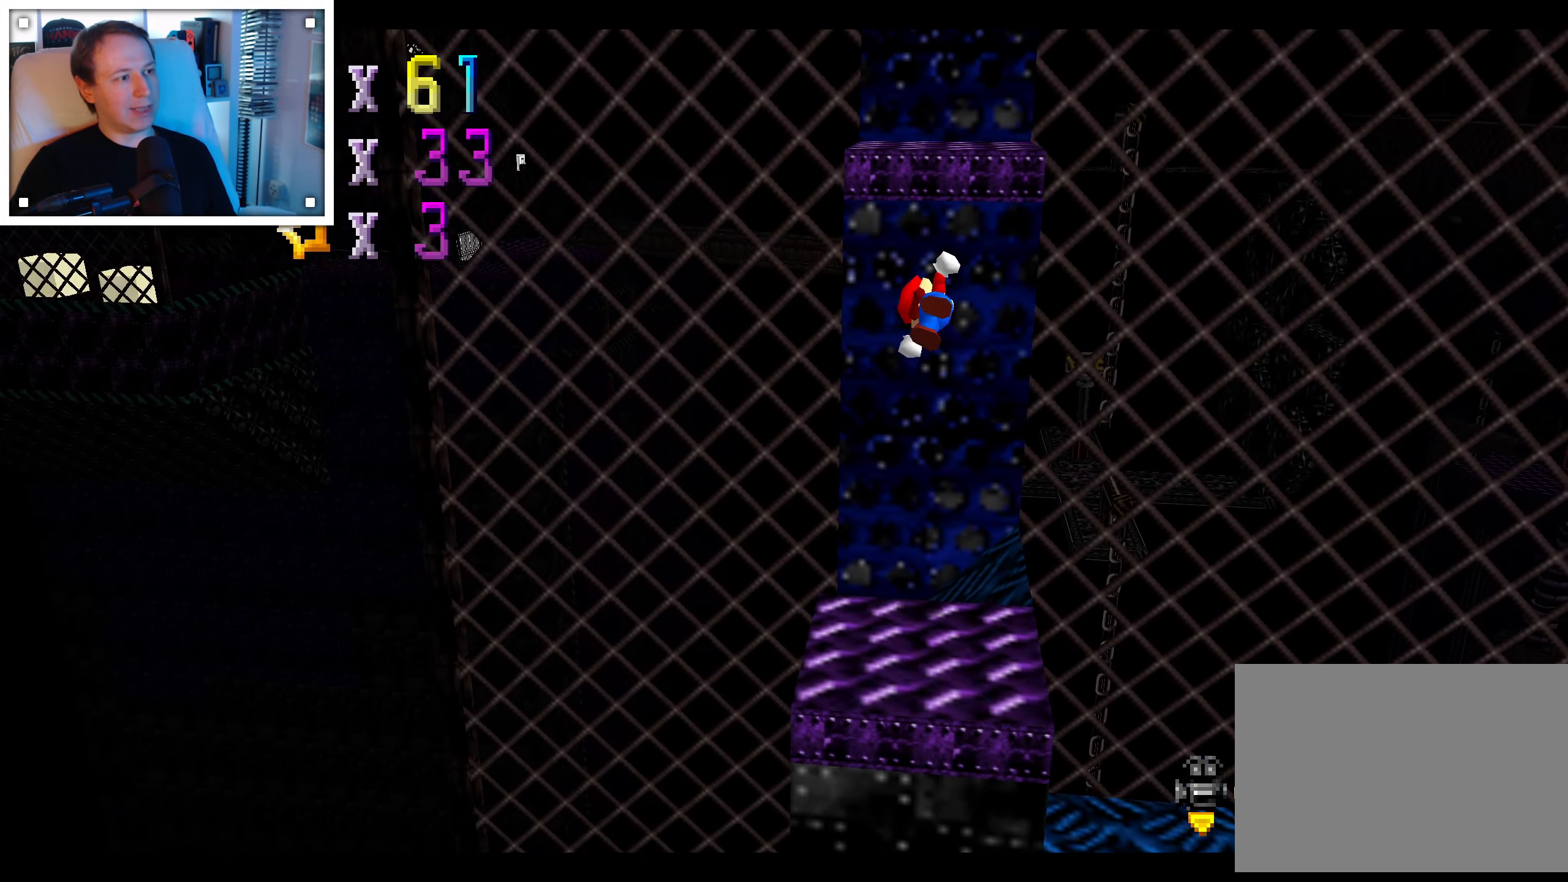
{"dt_ms": 500, "buttons": [], "left_stick": "up", "right_stick": "center", "events": [[417, "A", "up"]]}
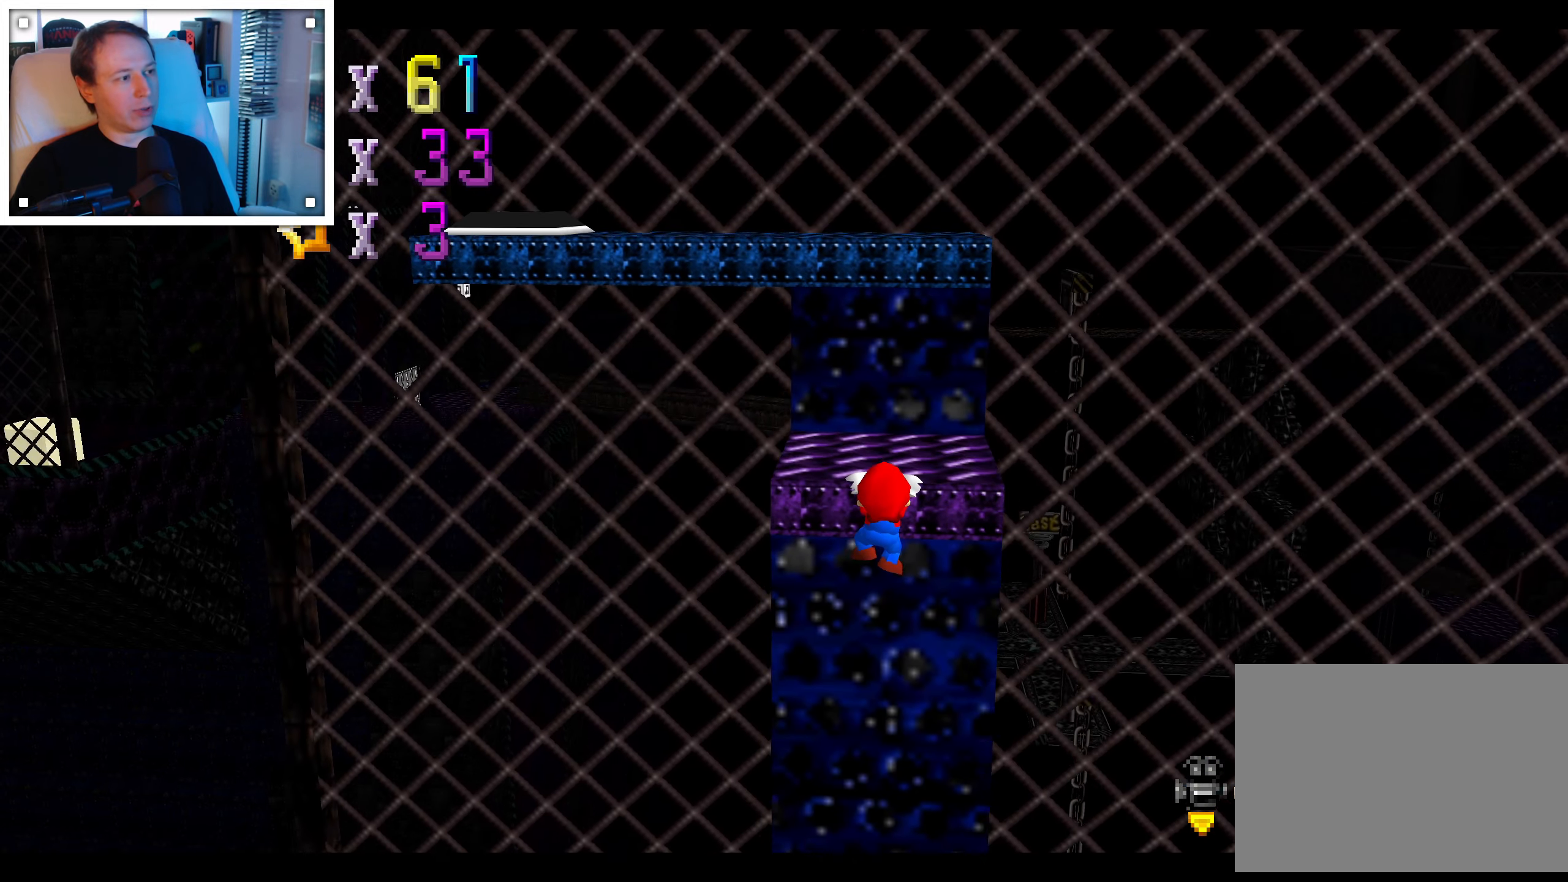
{"dt_ms": 500, "buttons": [], "left_stick": "up", "right_stick": "center", "events": [[17, "A", "down"], [100, "left_stick", "center"], [200, "A", "up"], [284, "left_stick", "up"]]}
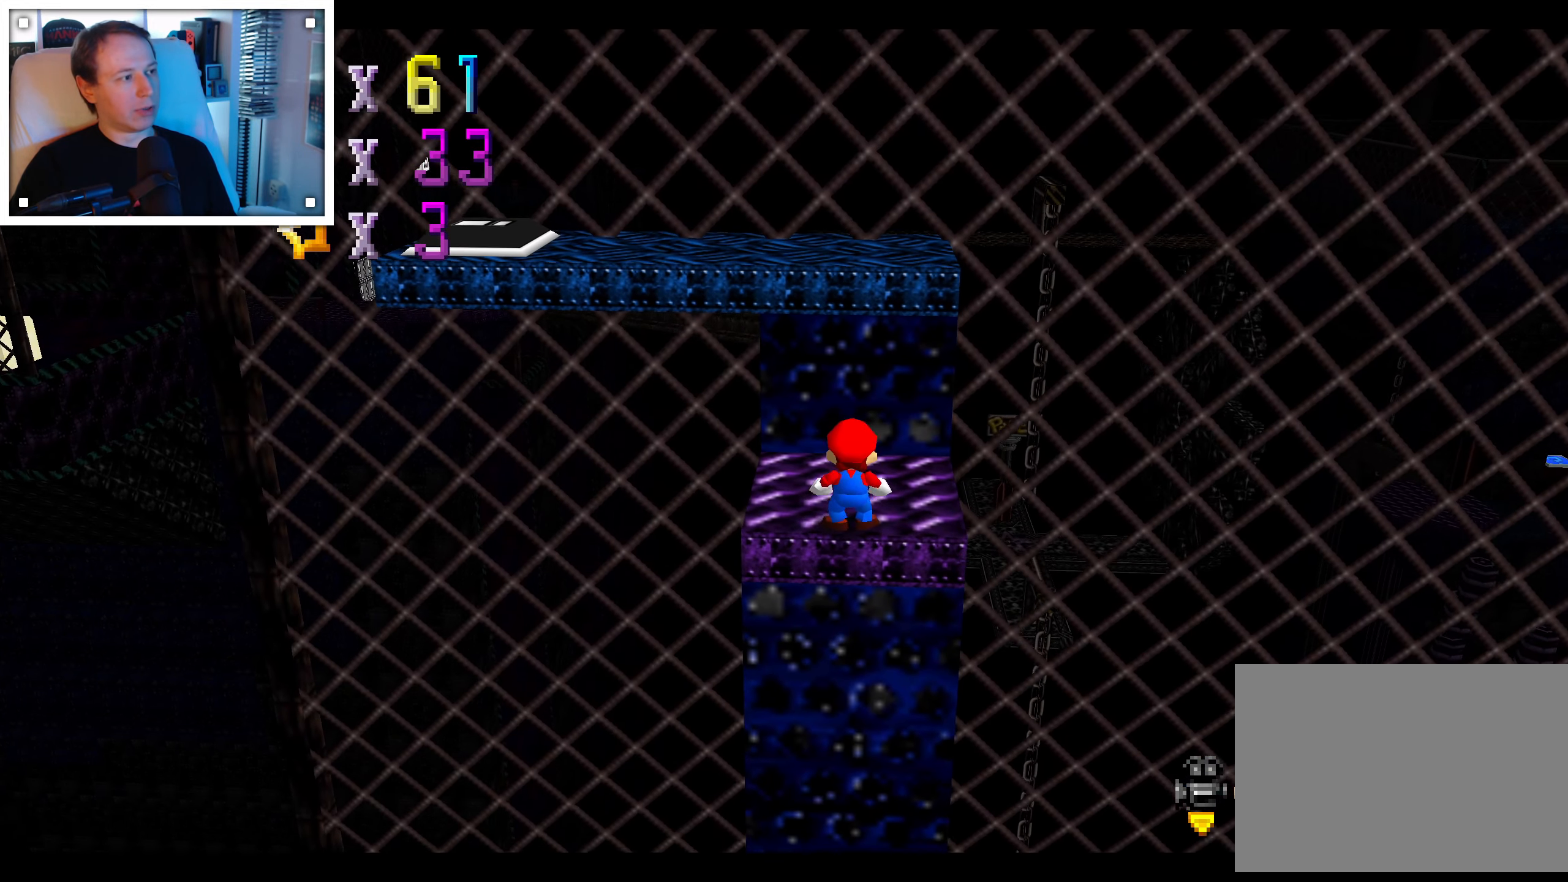
{"dt_ms": 500, "buttons": ["A"], "left_stick": "up-left", "right_stick": "center", "events": [[317, "A", "down"], [334, "left_stick", "up-left"]]}
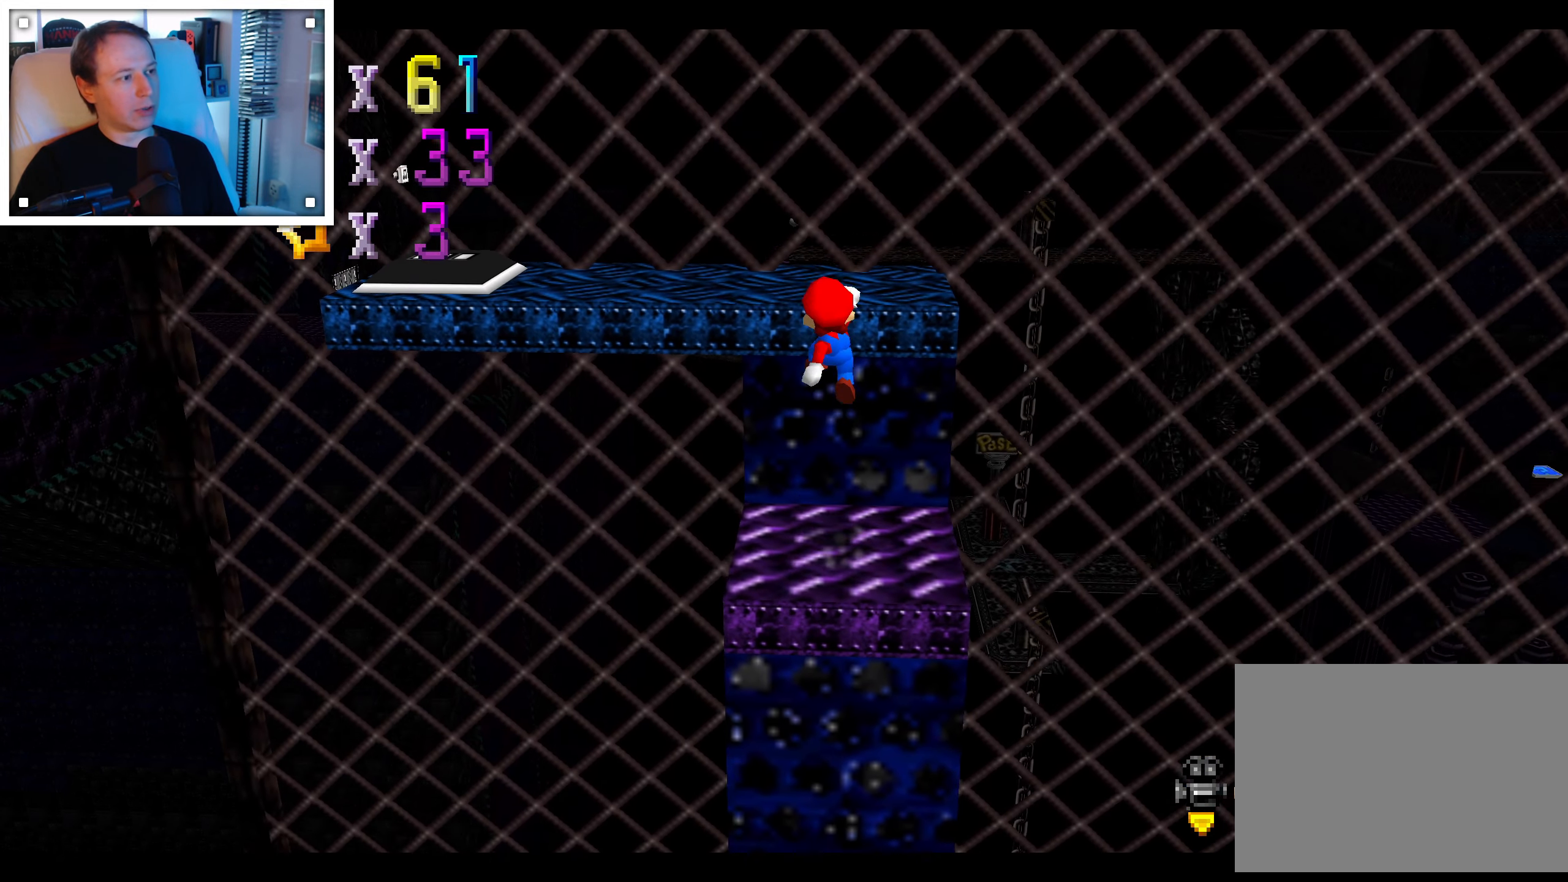
{"dt_ms": 500, "buttons": [], "left_stick": "left", "right_stick": "center", "events": [[200, "A", "up"], [217, "left_stick", "left"]]}
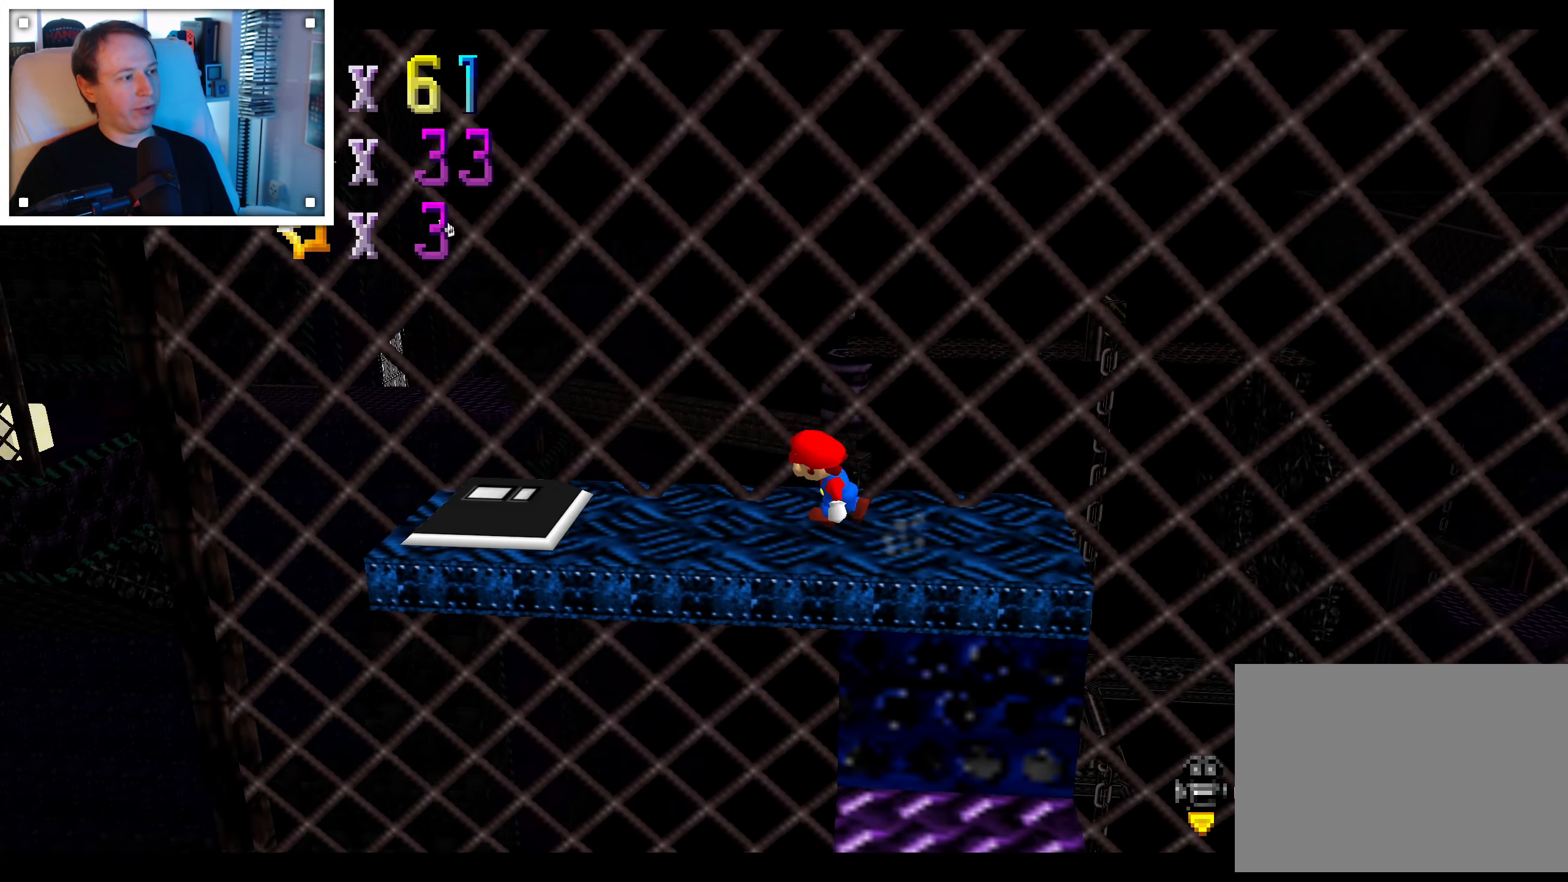
{"dt_ms": 500, "buttons": [], "left_stick": "down", "right_stick": "center", "events": [[484, "left_stick", "down"]]}
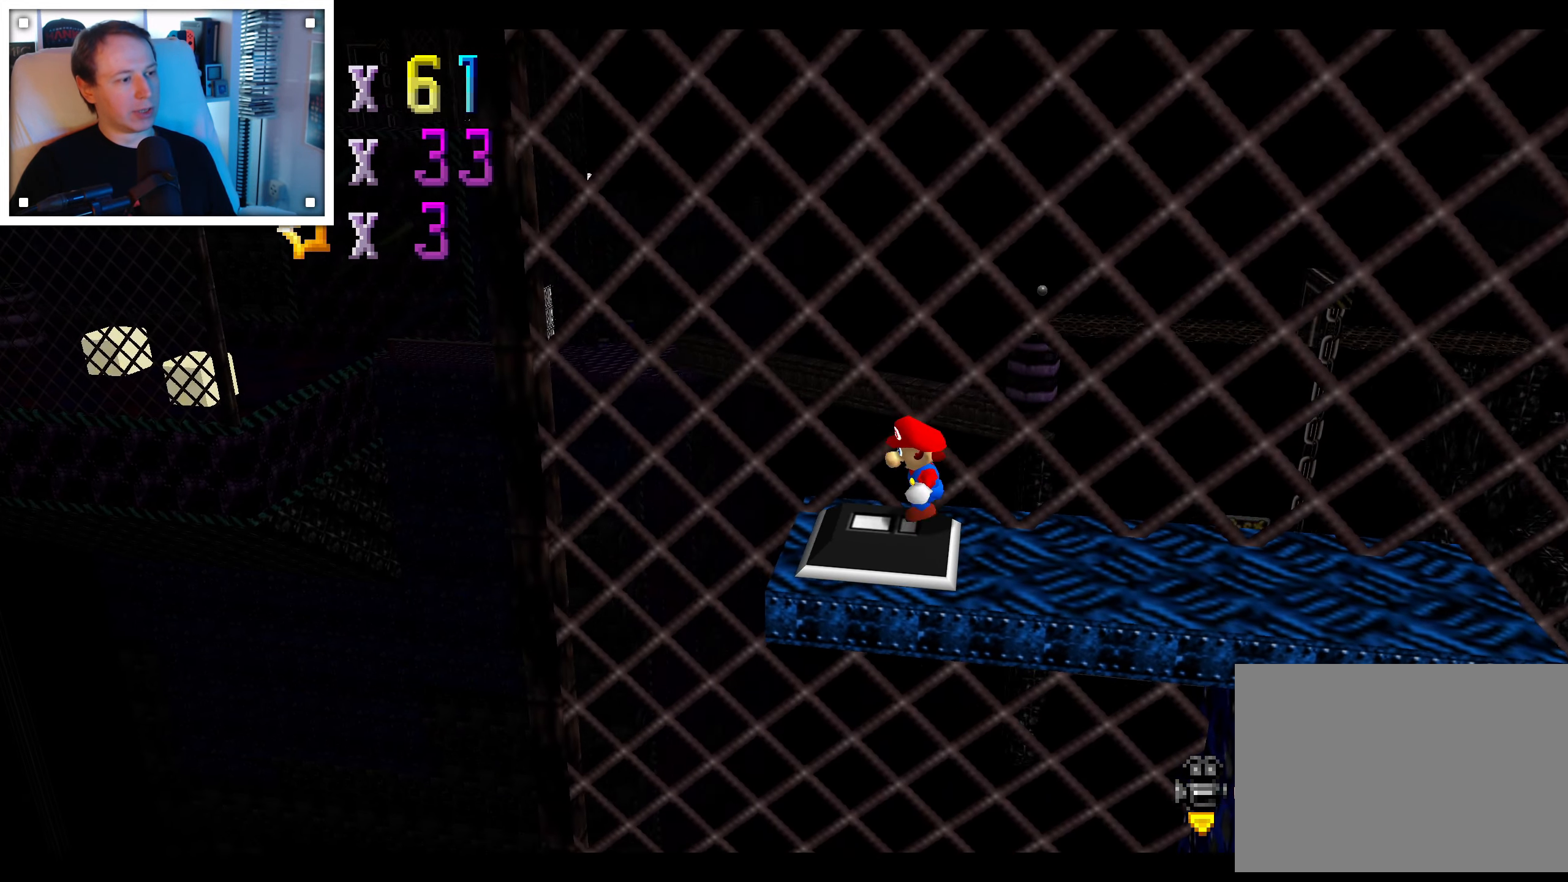
{"dt_ms": 500, "buttons": ["A"], "left_stick": "down", "right_stick": "center", "events": [[84, "left_stick", "right"], [300, "A", "down"], [317, "left_stick", "down"]]}
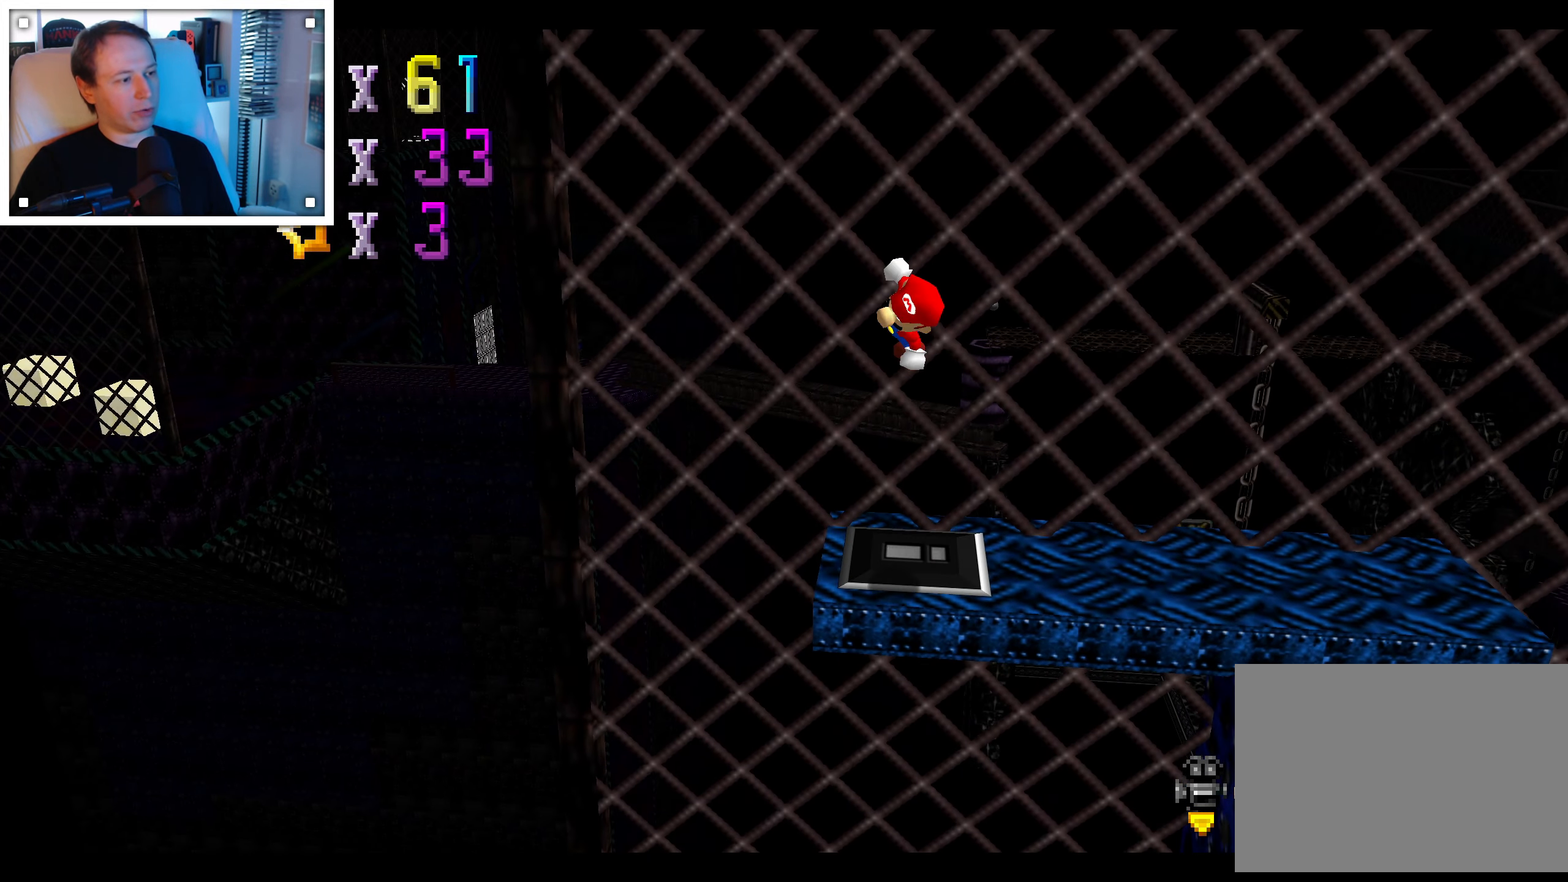
{"dt_ms": 500, "buttons": ["A"], "left_stick": "center", "right_stick": "center", "events": [[217, "left_stick", "right"], [300, "left_stick", "up"], [467, "left_stick", "center"]]}
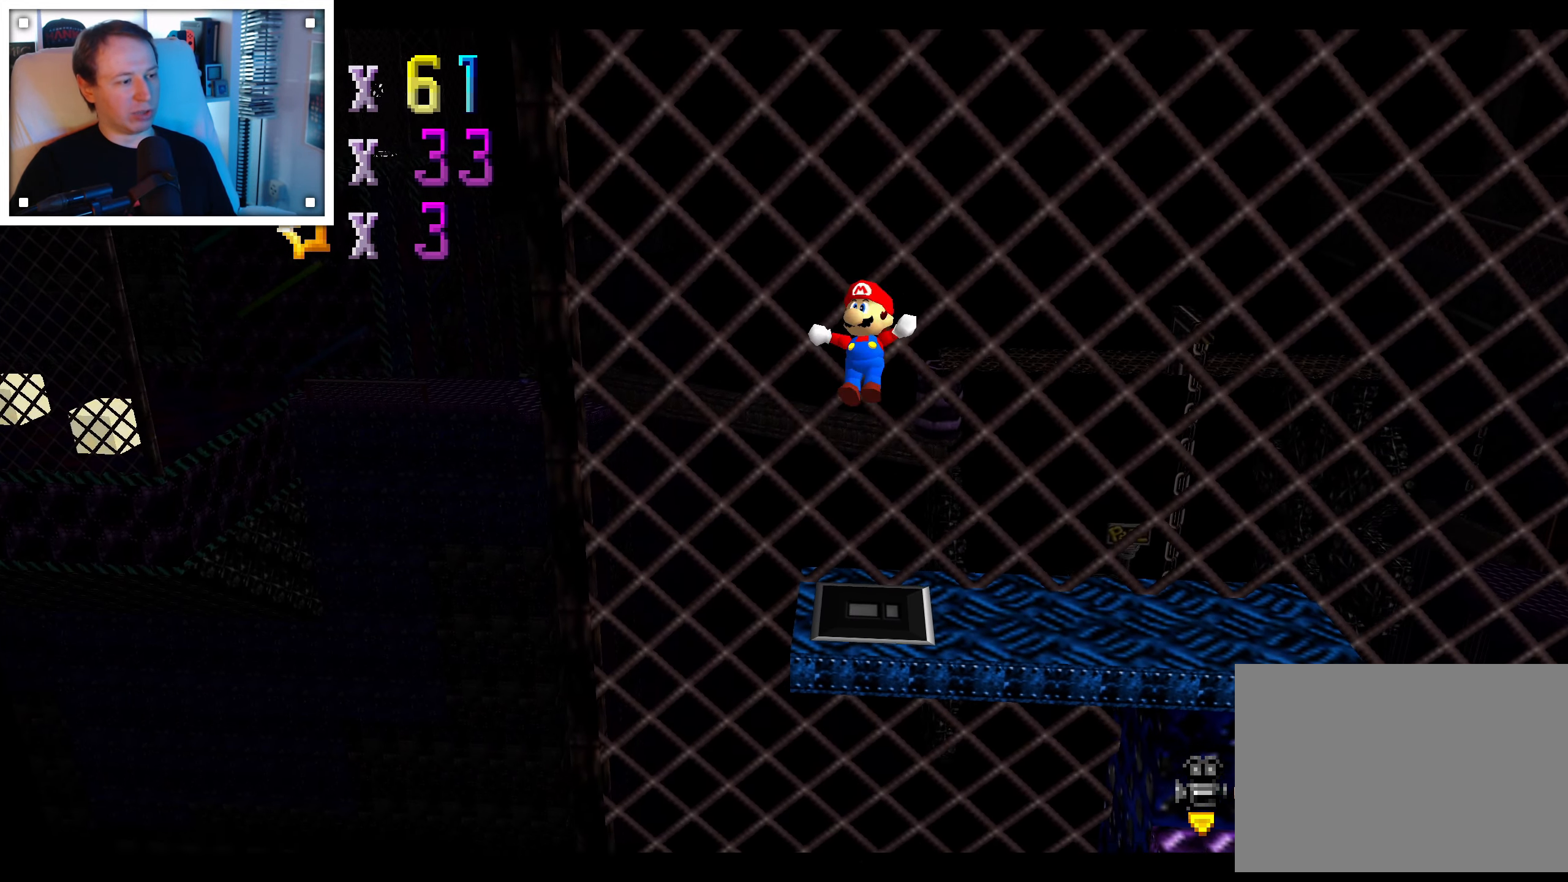
{"dt_ms": 500, "buttons": ["A"], "left_stick": "center", "right_stick": "center", "events": []}
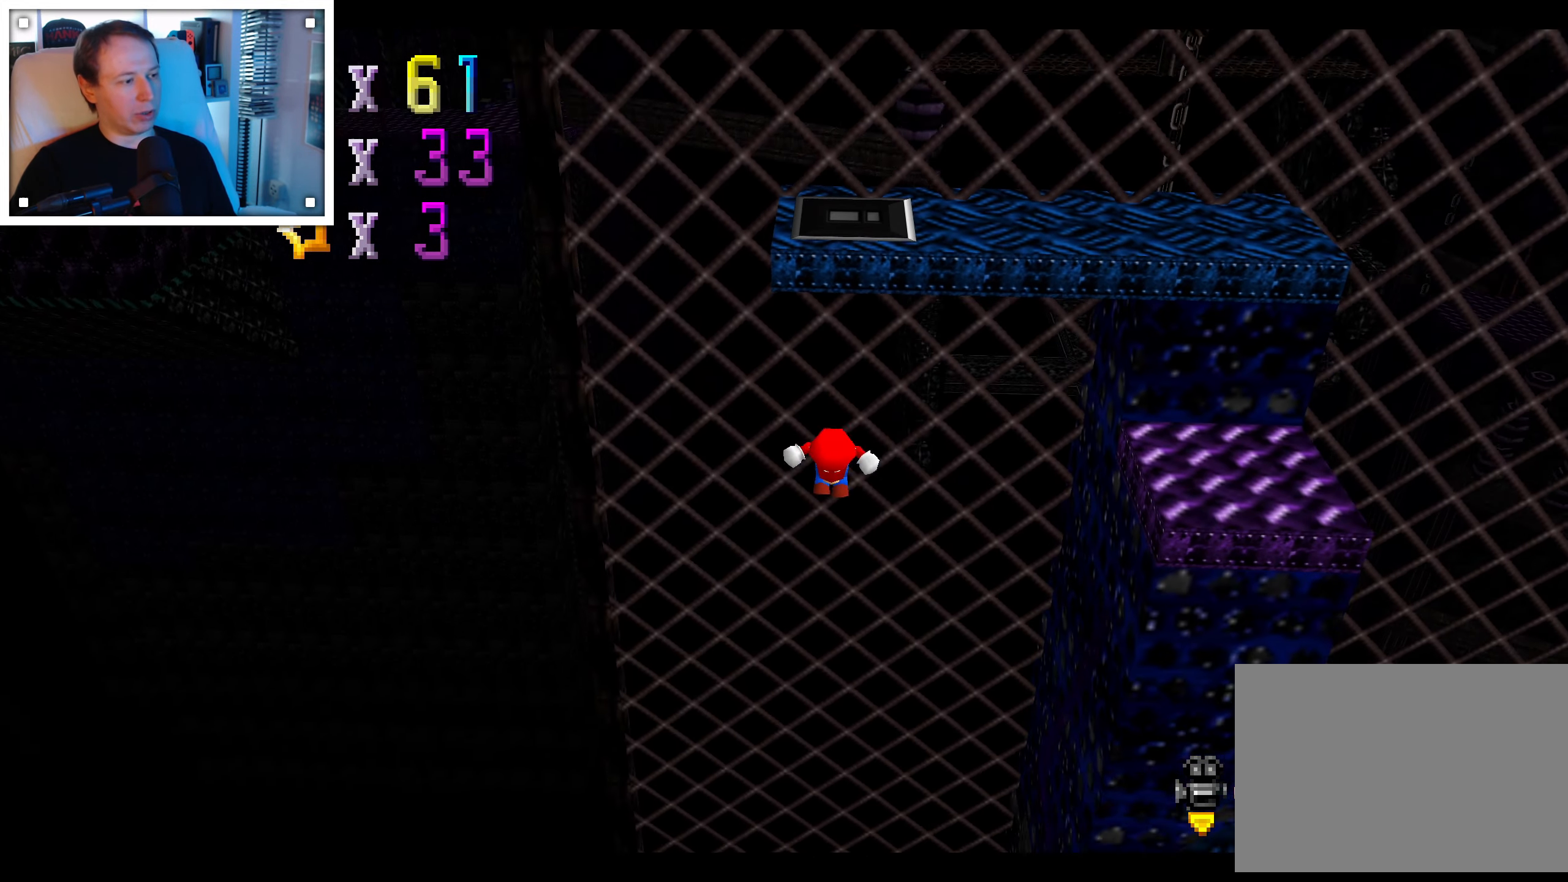
{"dt_ms": 500, "buttons": [], "left_stick": "center", "right_stick": "center", "events": [[267, "A", "up"], [383, "right_stick", "down-left"], [466, "right_stick", "center"]]}
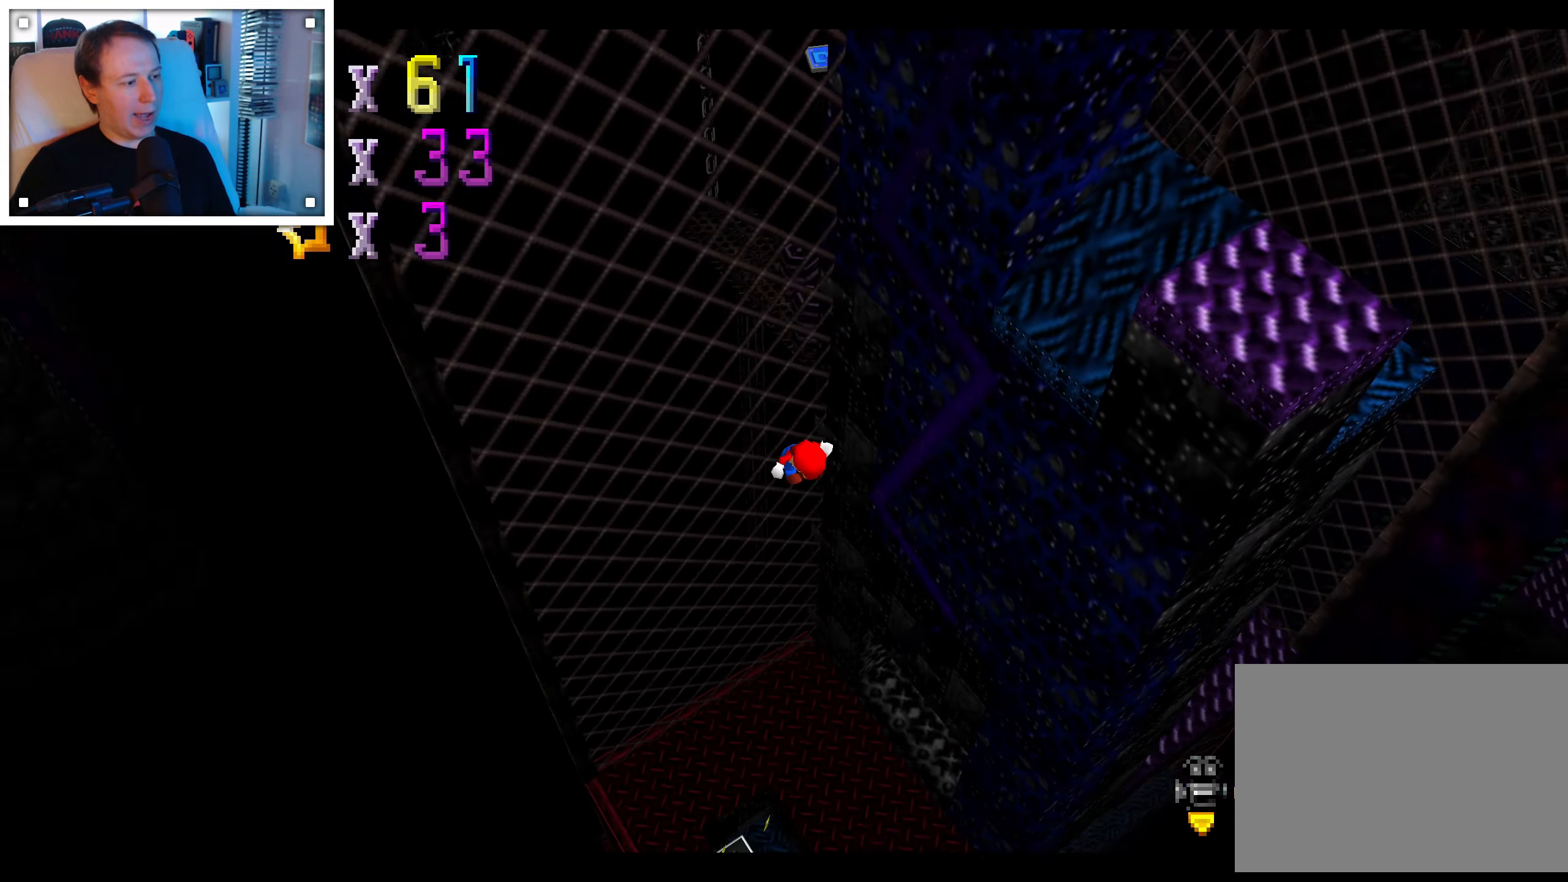
{"dt_ms": 500, "buttons": [], "left_stick": "down-left", "right_stick": "center", "events": [[116, "right_stick", "left"], [166, "left_stick", "right"], [216, "right_stick", "center"], [250, "left_stick", "down"], [350, "left_stick", "left"], [433, "left_stick", "down-left"]]}
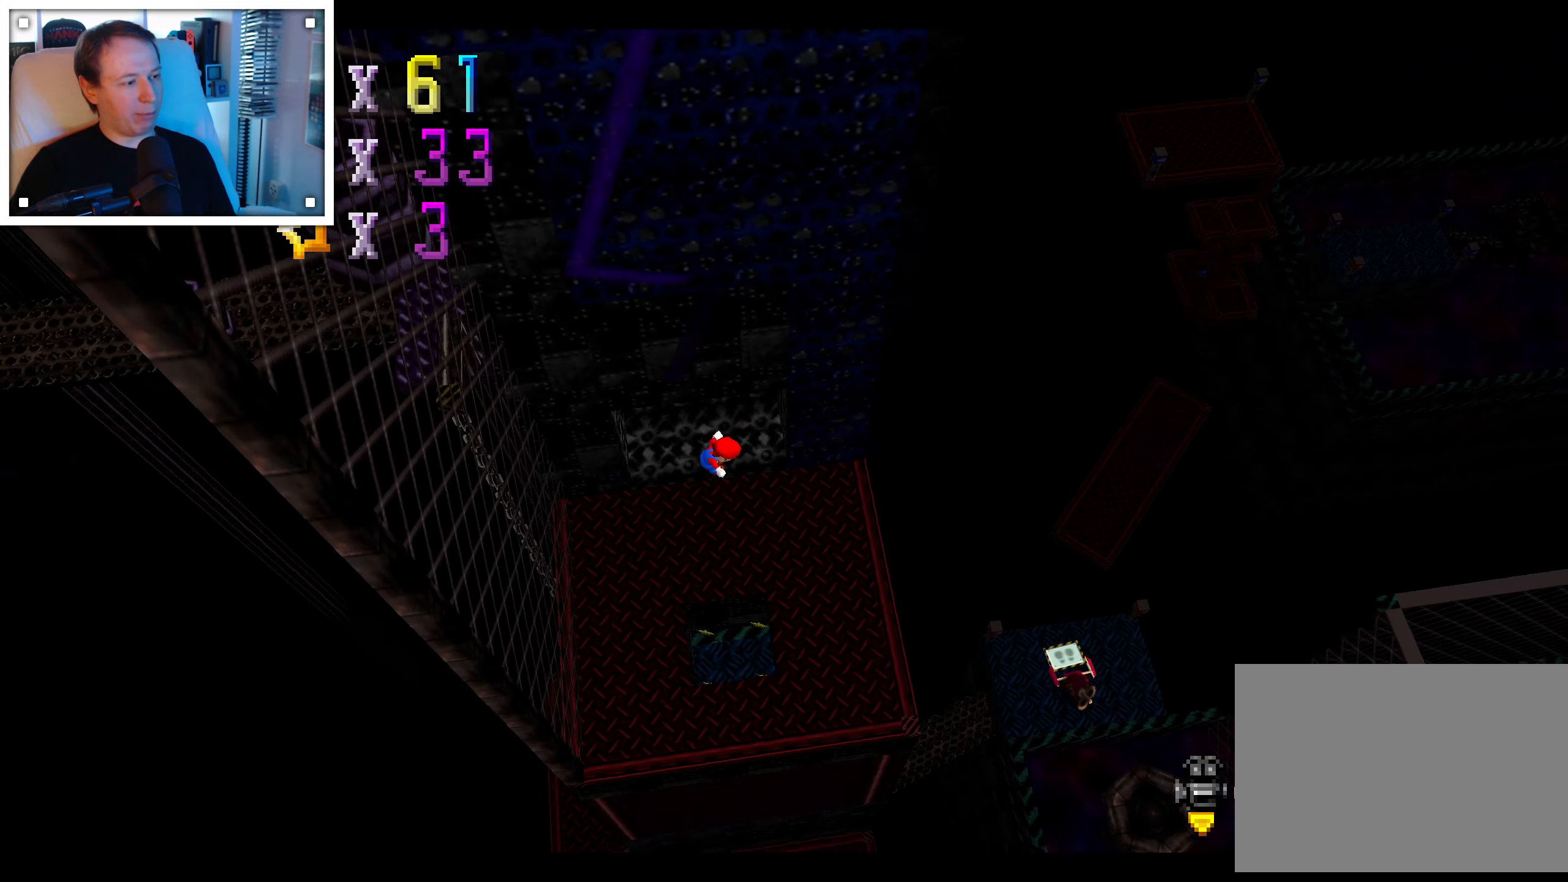
{"dt_ms": 500, "buttons": [], "left_stick": "center", "right_stick": "center", "events": [[216, "left_stick", "right"], [283, "left_stick", "center"]]}
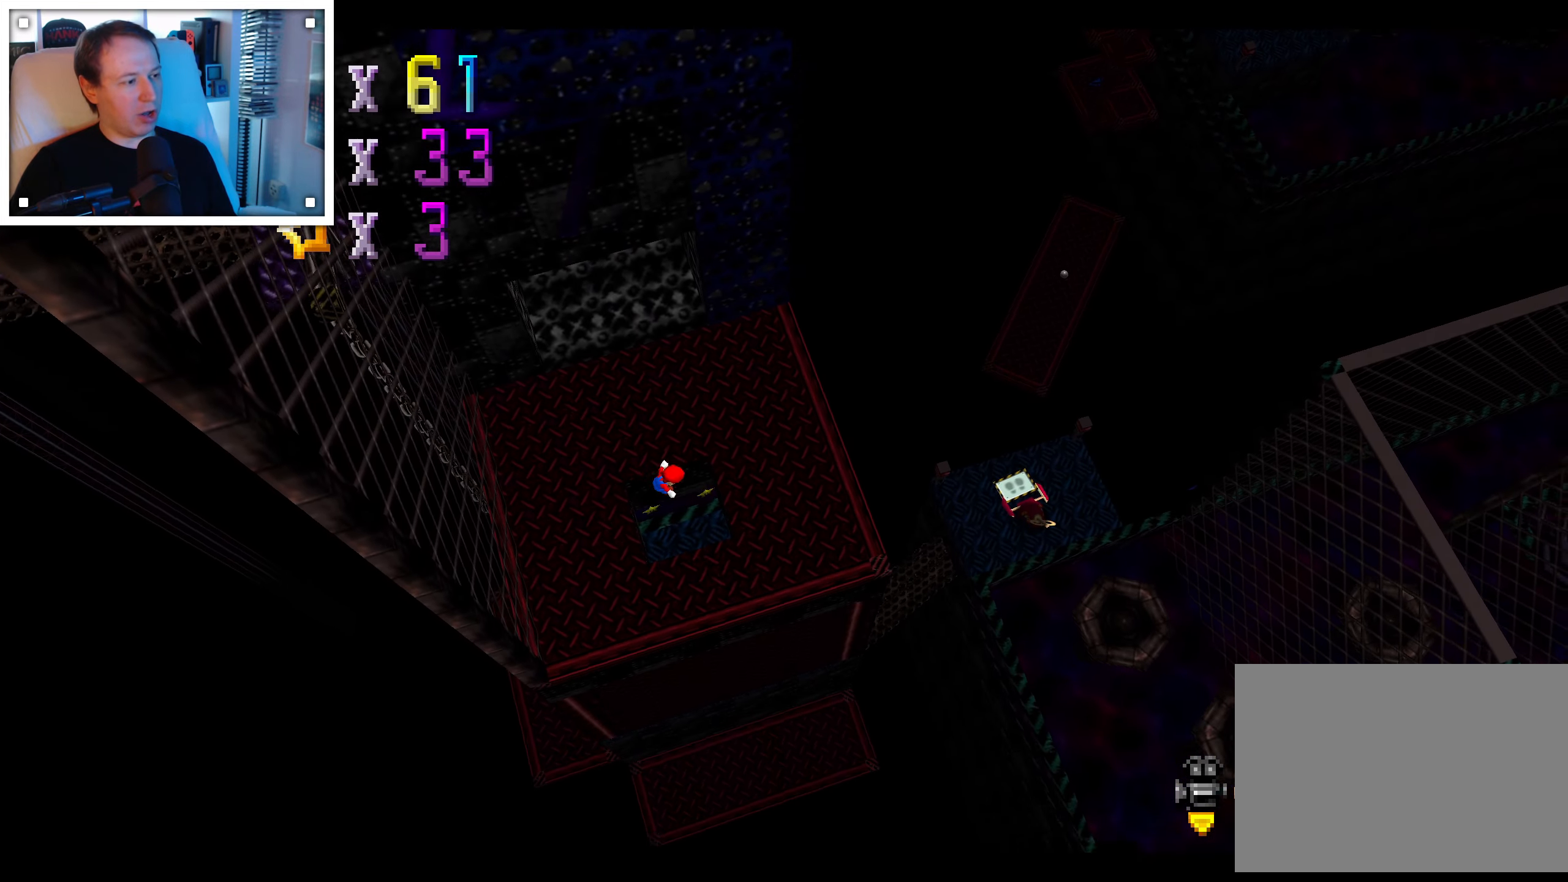
{"dt_ms": 500, "buttons": [], "left_stick": "center", "right_stick": "center", "events": [[33, "left_stick", "right"], [133, "left_stick", "center"]]}
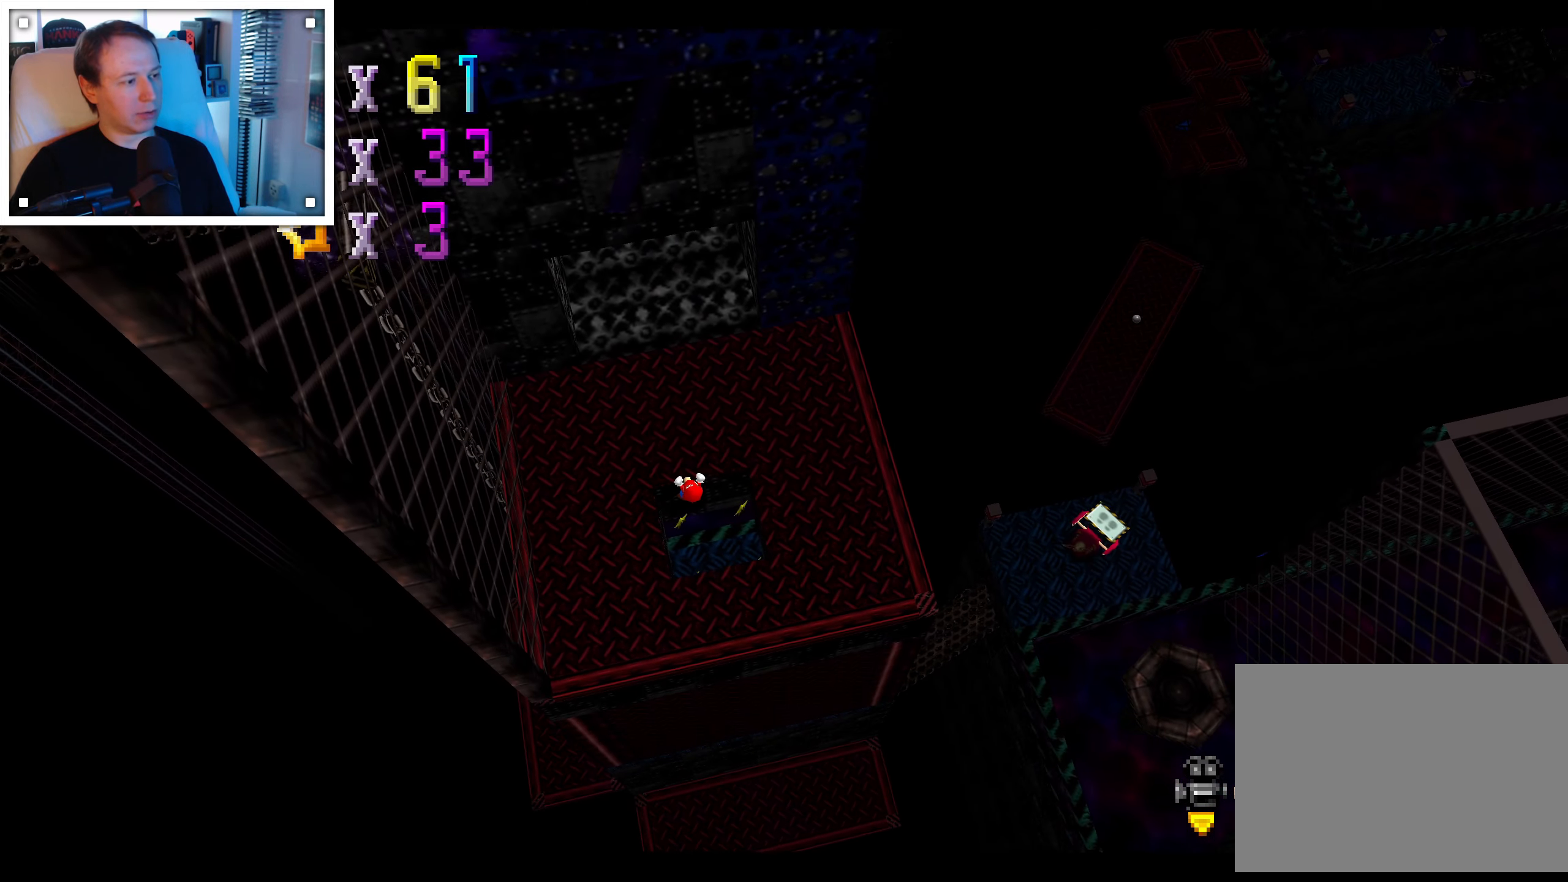
{"dt_ms": 500, "buttons": [], "left_stick": "center", "right_stick": "center", "events": [[166, "left_stick", "down"], [366, "left_stick", "center"]]}
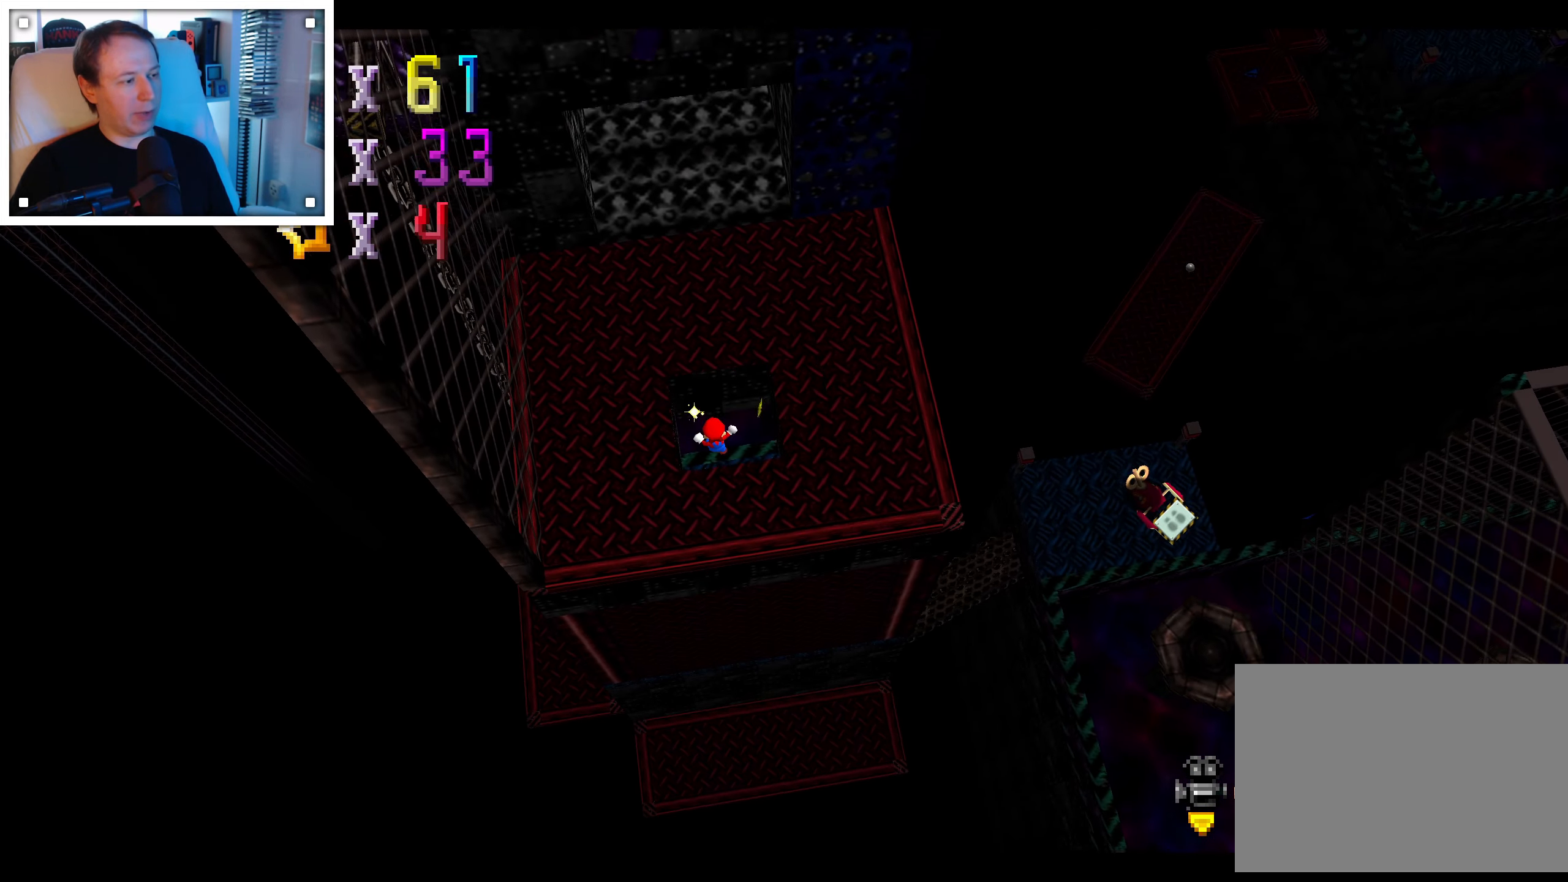
{"dt_ms": 500, "buttons": [], "left_stick": "center", "right_stick": "center", "events": []}
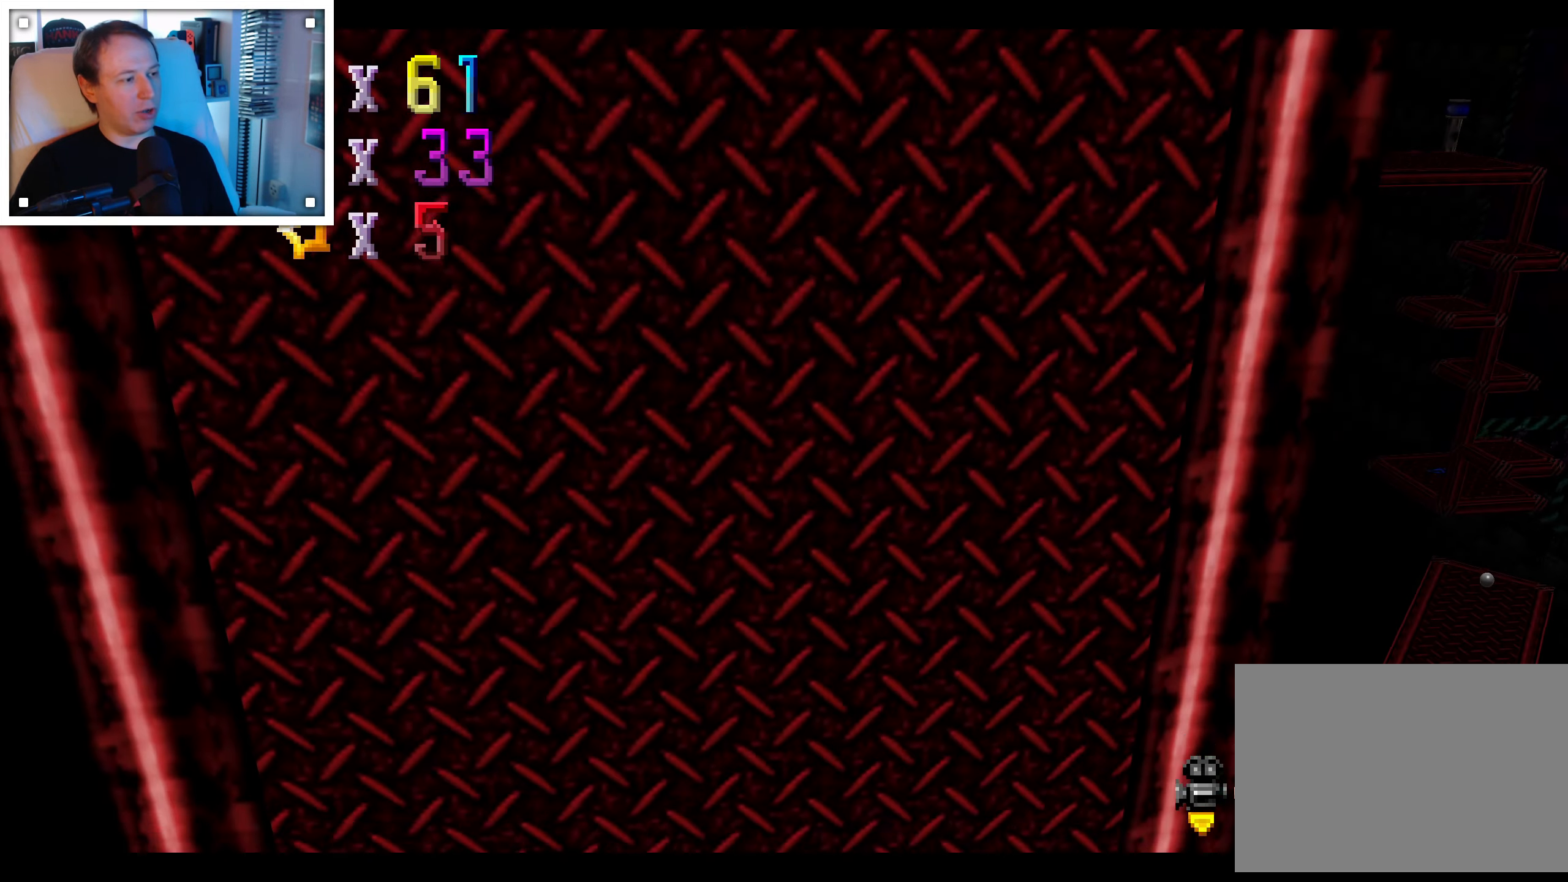
{"dt_ms": 500, "buttons": [], "left_stick": "center", "right_stick": "right", "events": [[33, "right_stick", "right"], [300, "right_stick", "center"], [400, "right_stick", "right"]]}
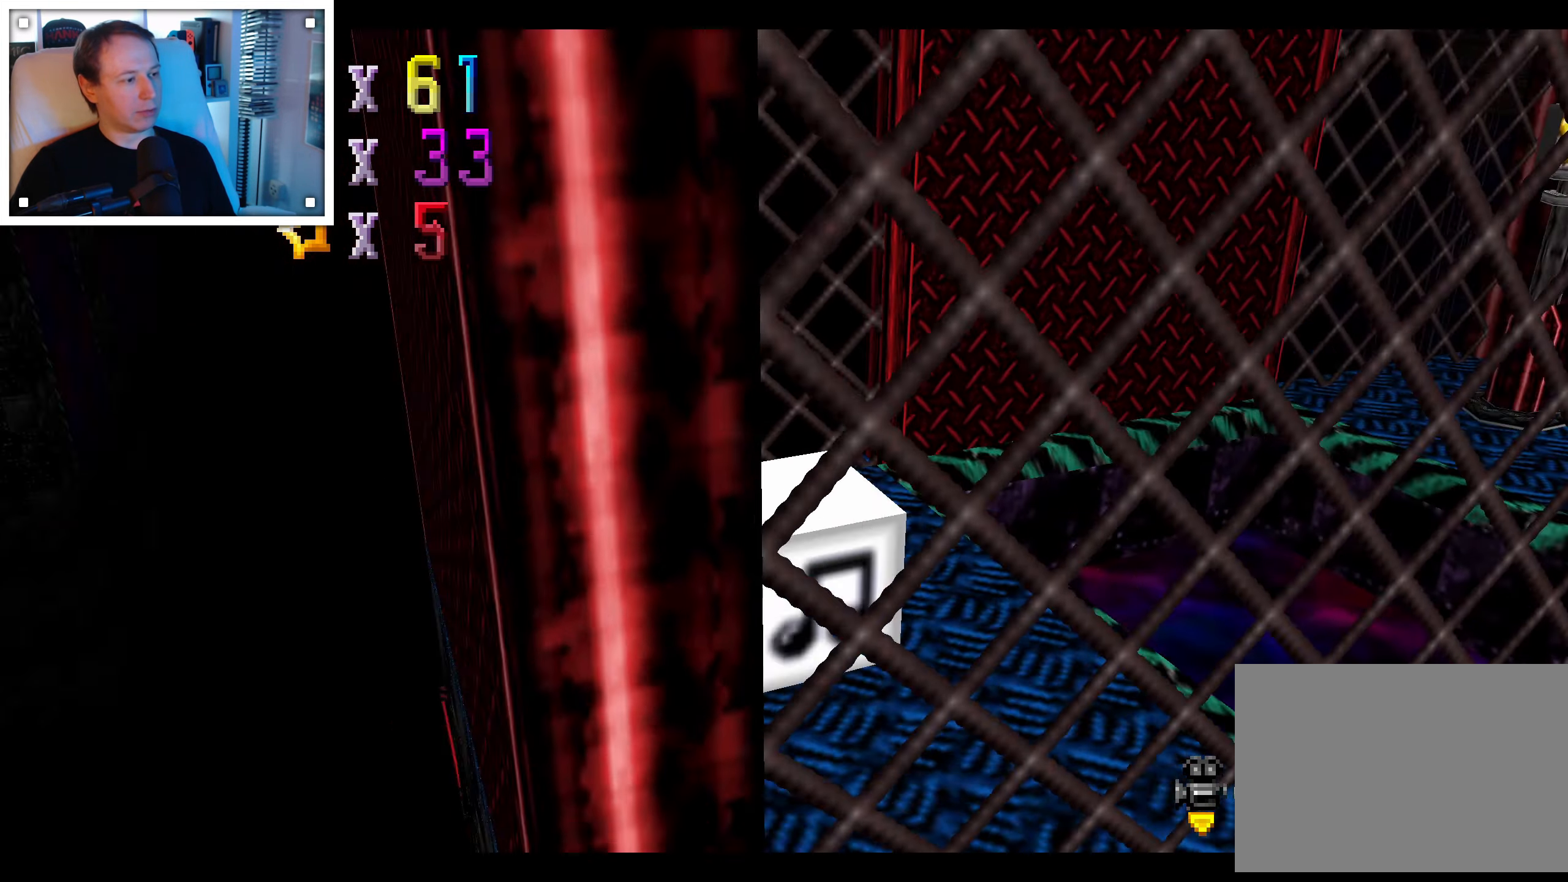
{"dt_ms": 500, "buttons": [], "left_stick": "center", "right_stick": "center", "events": [[50, "right_stick", "center"], [183, "right_stick", "right"], [300, "right_stick", "center"]]}
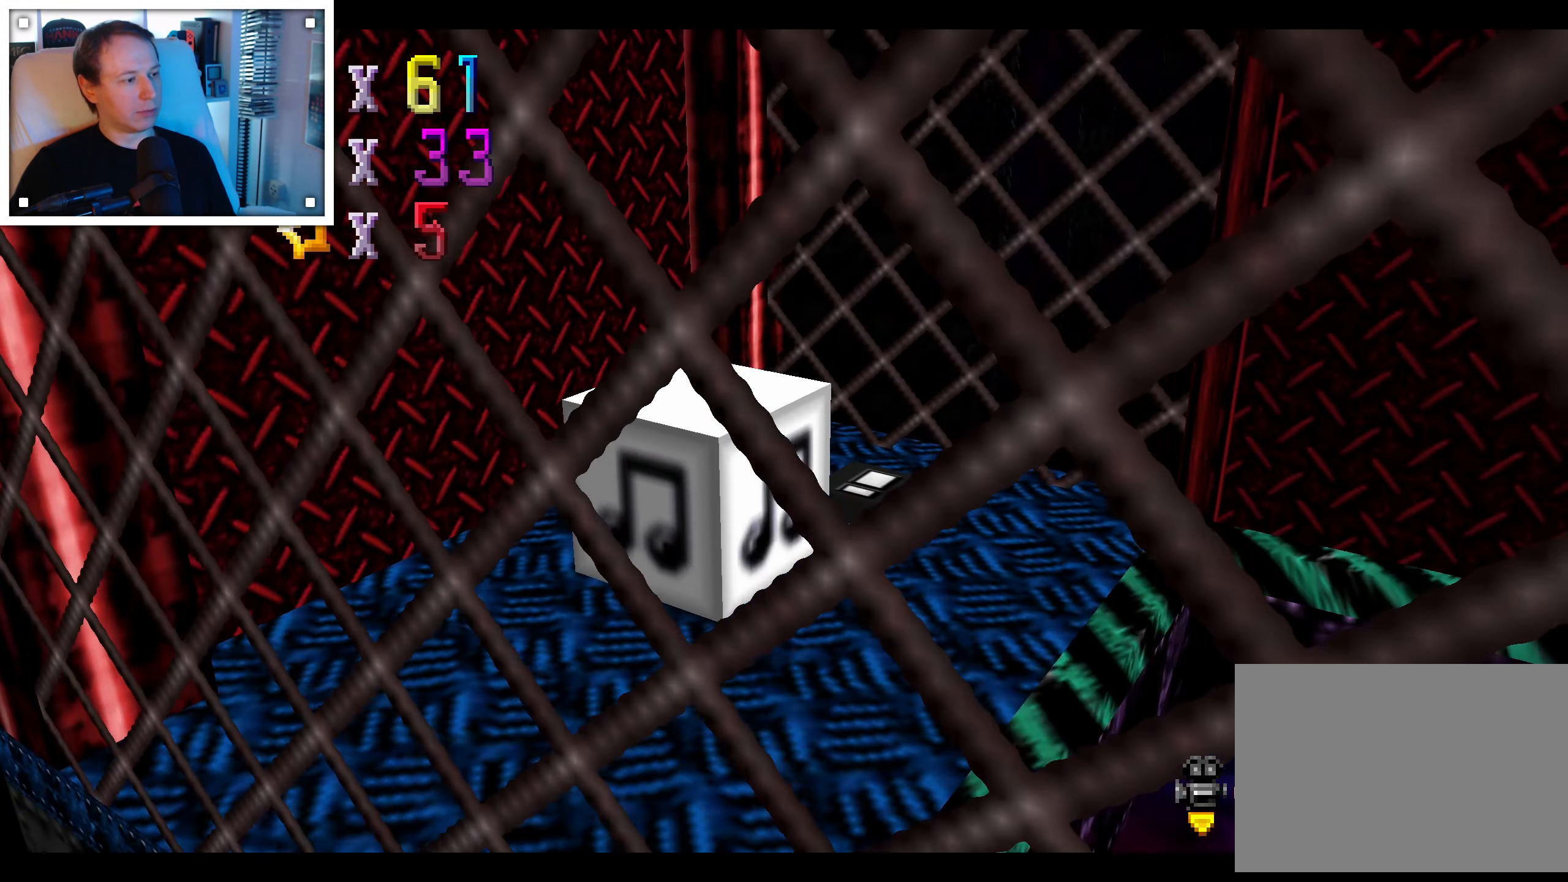
{"dt_ms": 500, "buttons": [], "left_stick": "center", "right_stick": "center", "events": [[200, "right_stick", "right"], [366, "right_stick", "center"]]}
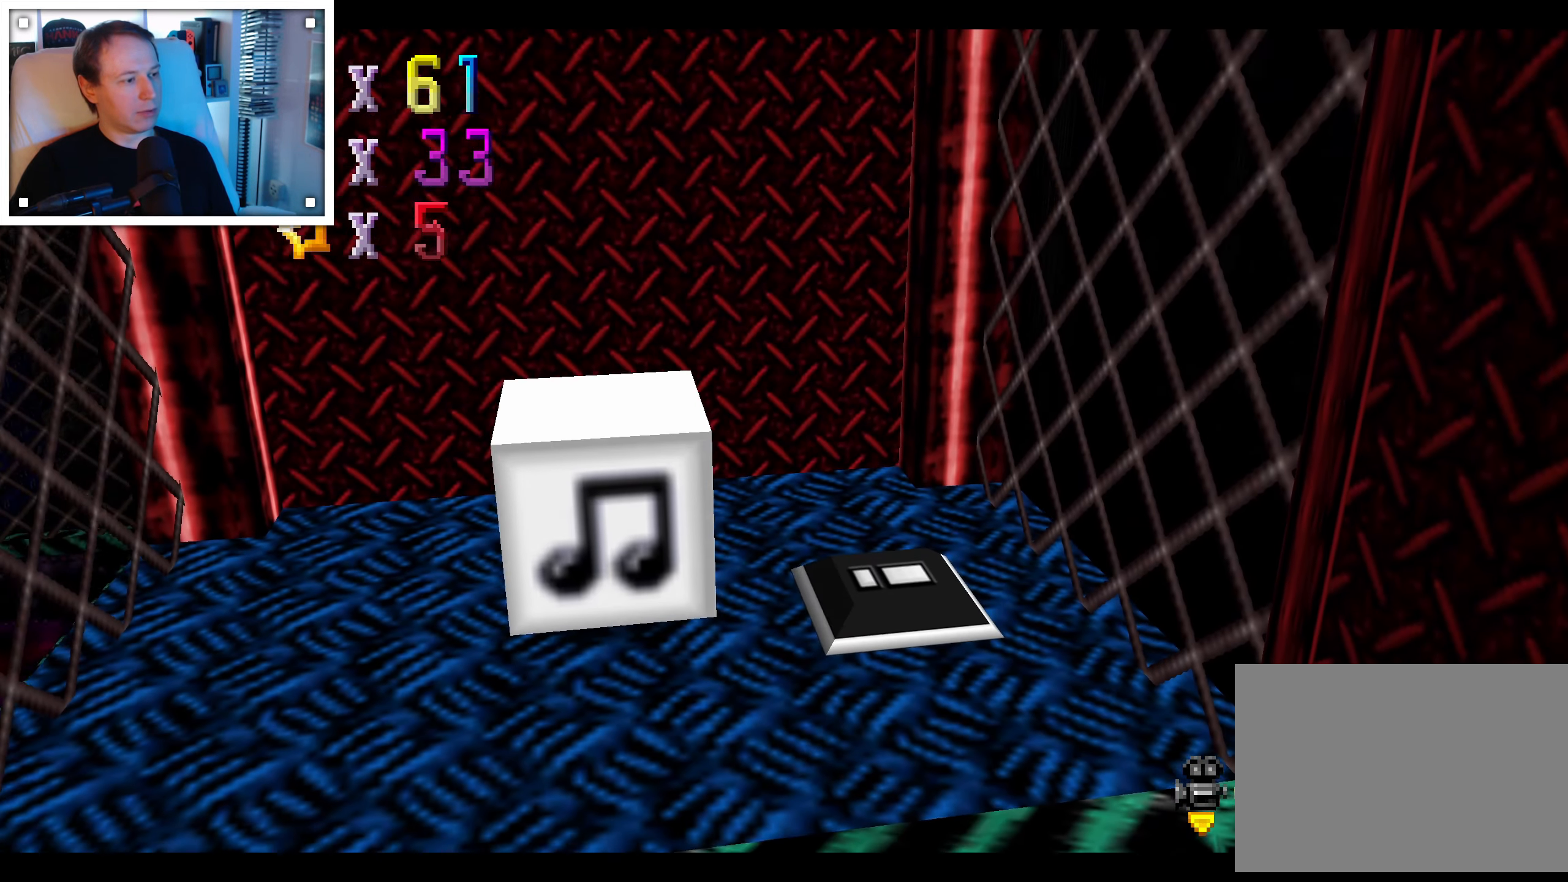
{"dt_ms": 1000, "buttons": [], "left_stick": "down-right", "right_stick": "center", "events": [[133, "left_stick", "right"], [500, "left_stick", "down-right"], [516, "left_stick", "right"], [533, "left_stick", "center"], [583, "left_stick", "down"], [633, "left_stick", "down-right"]]}
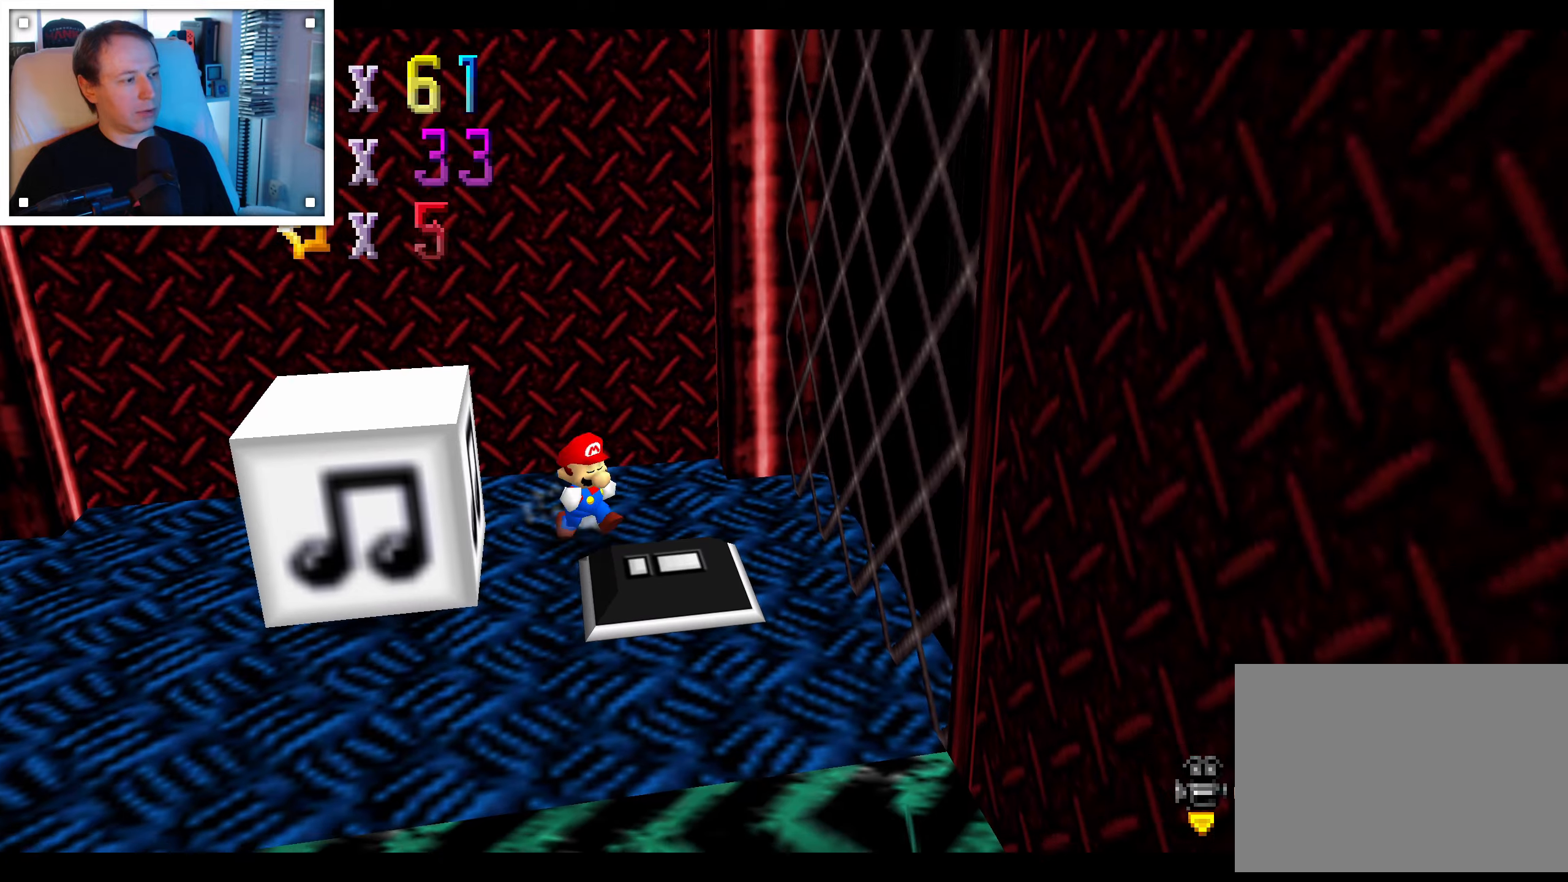
{"dt_ms": 500, "buttons": [], "left_stick": "center", "right_stick": "center", "events": [[250, "left_stick", "center"]]}
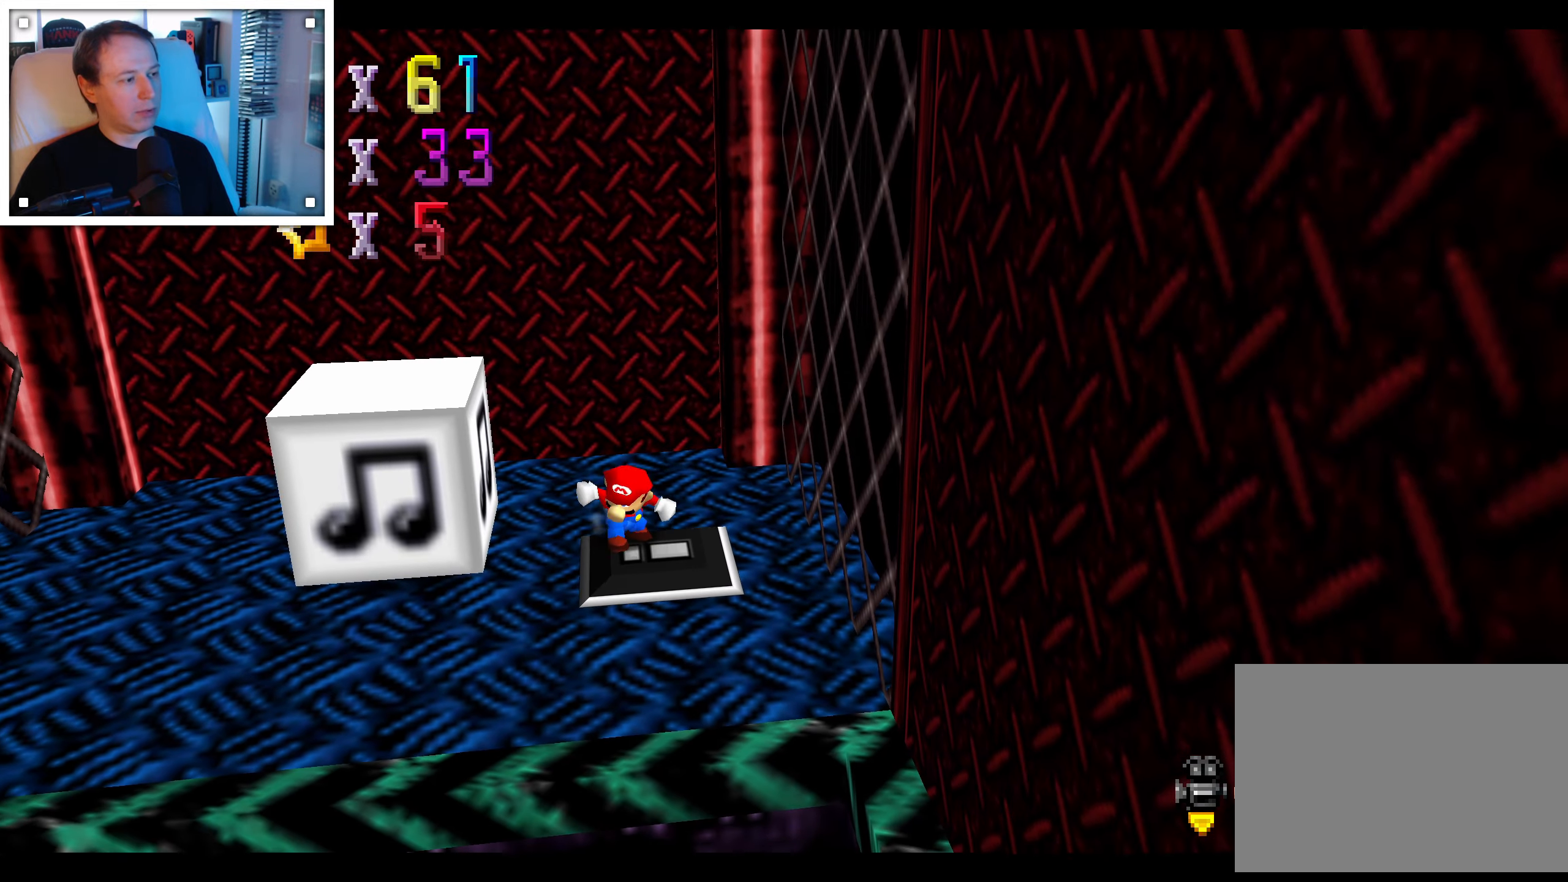
{"dt_ms": 500, "buttons": [], "left_stick": "down-left", "right_stick": "center", "events": [[267, "left_stick", "down"], [300, "right_stick", "down-left"], [367, "left_stick", "down-left"], [417, "right_stick", "center"]]}
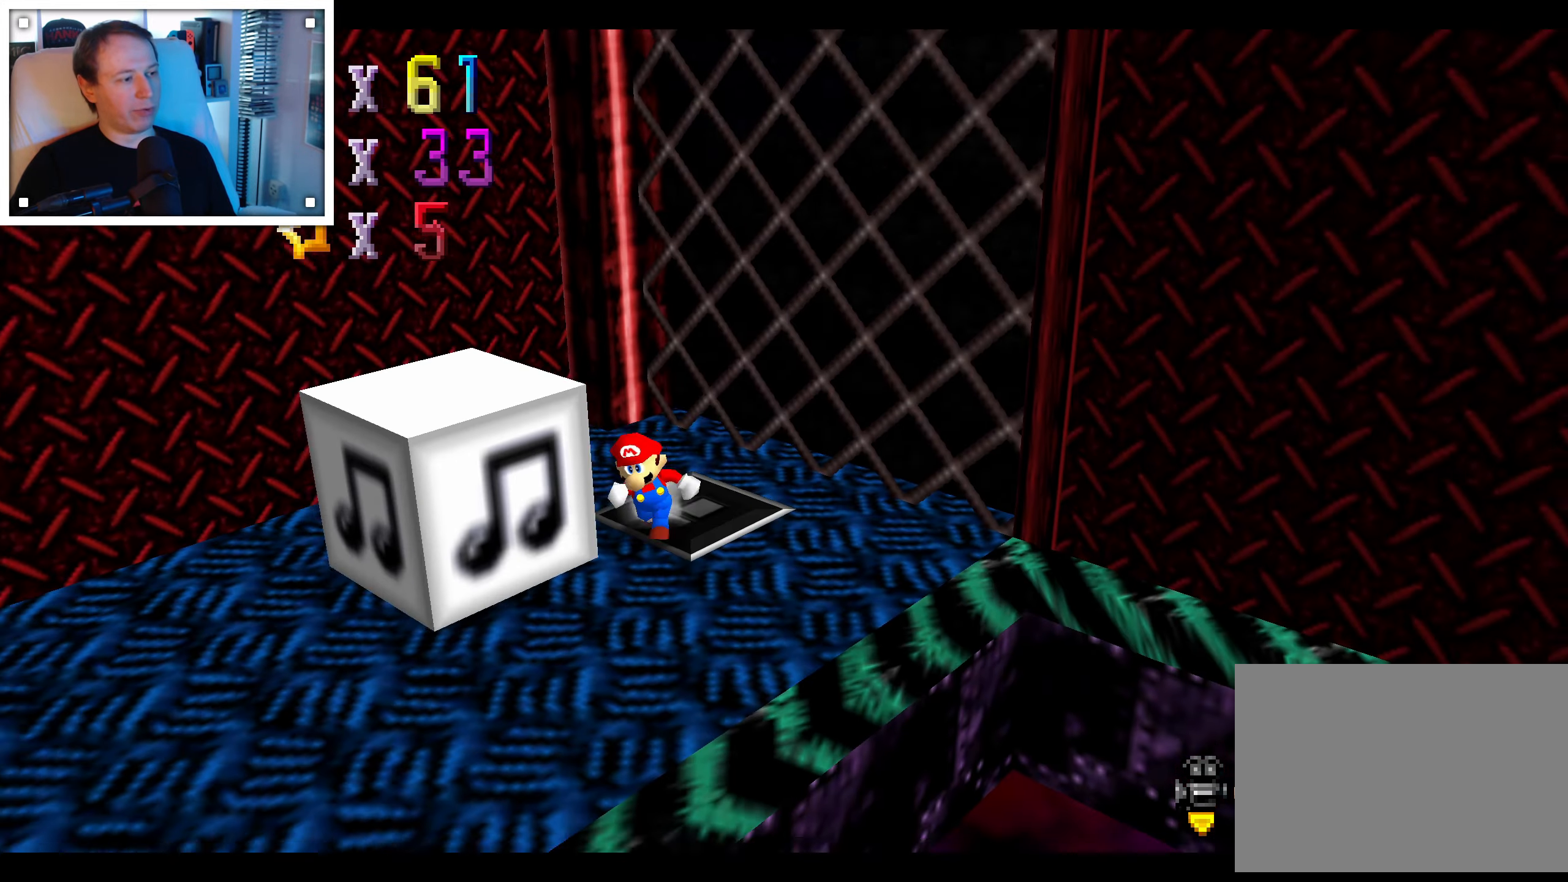
{"dt_ms": 500, "buttons": [], "left_stick": "down-right", "right_stick": "center", "events": [[17, "left_stick", "down"], [17, "right_stick", "down-left"], [117, "right_stick", "center"], [150, "left_stick", "down-right"]]}
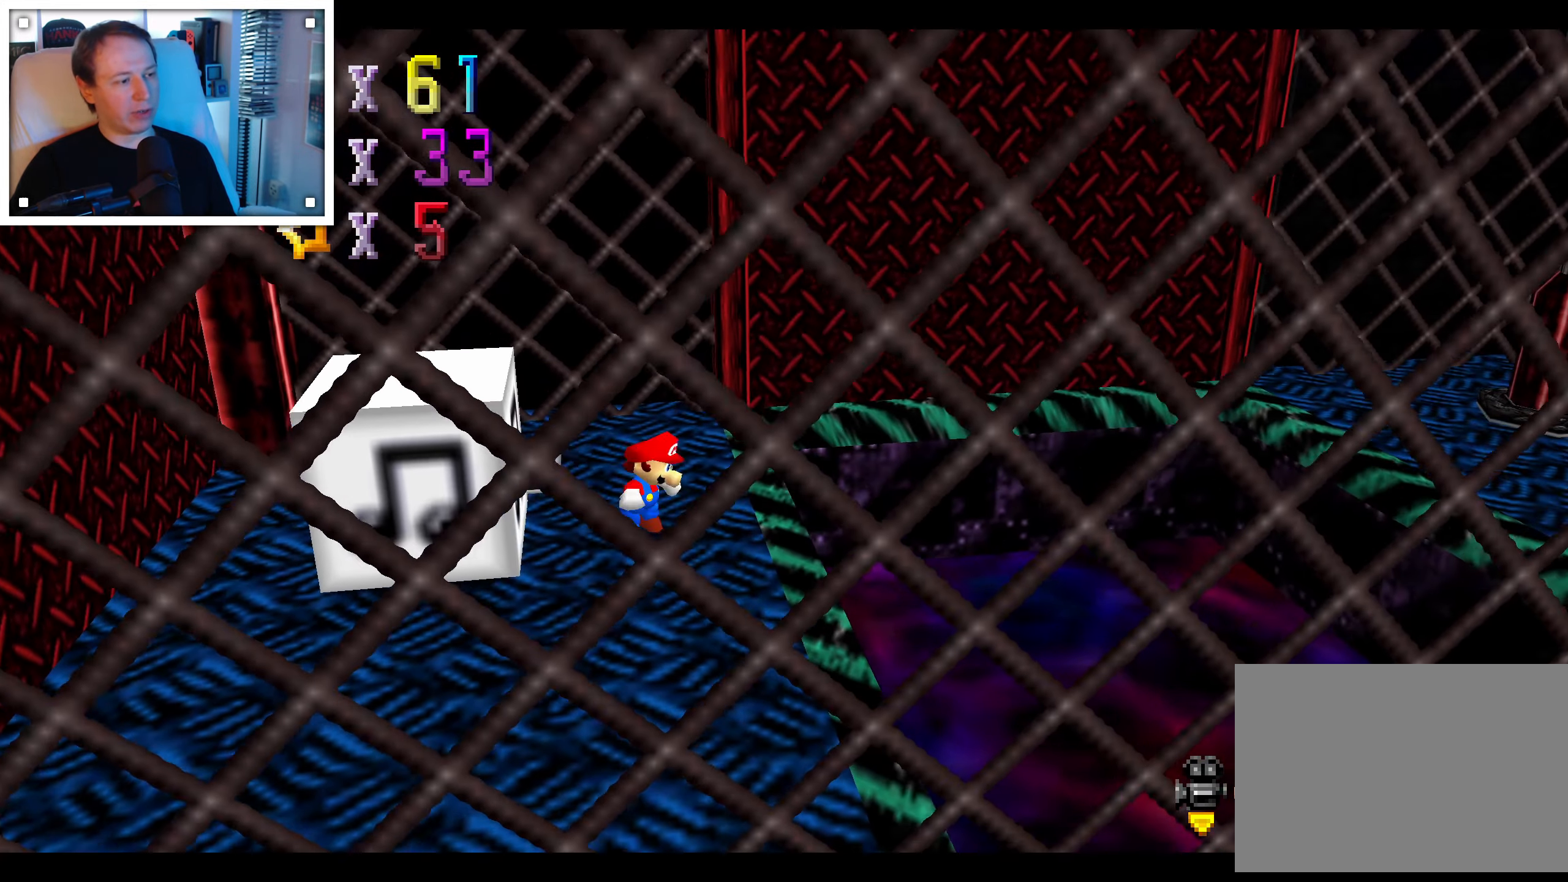
{"dt_ms": 500, "buttons": [], "left_stick": "up-left", "right_stick": "center", "events": [[67, "left_stick", "down"], [283, "left_stick", "down-left"], [483, "left_stick", "up-left"]]}